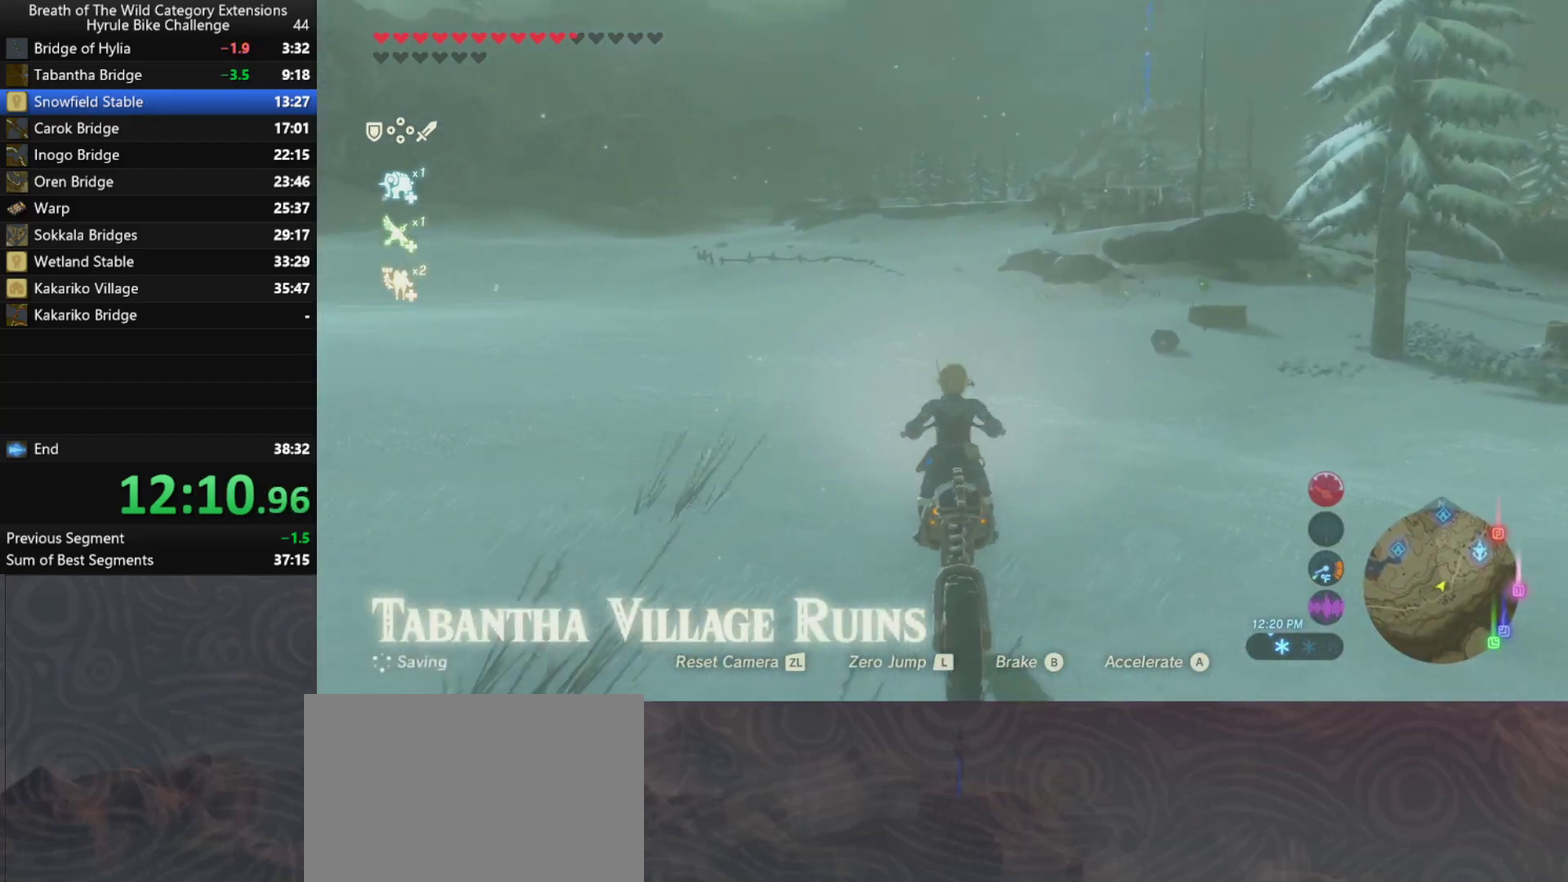
Gameplay with a controller (Nintendo layout); each line is a JSON object with the inputs held at the frame after it. "events" lists button and stick changes between this image and that frame as [ms after this image, input, new state], when the widget could be followed in between. Not read: L3 R3.
{"buttons": ["A"], "left_stick": "up", "right_stick": "center", "events": [[33, "left_stick", "up"]]}
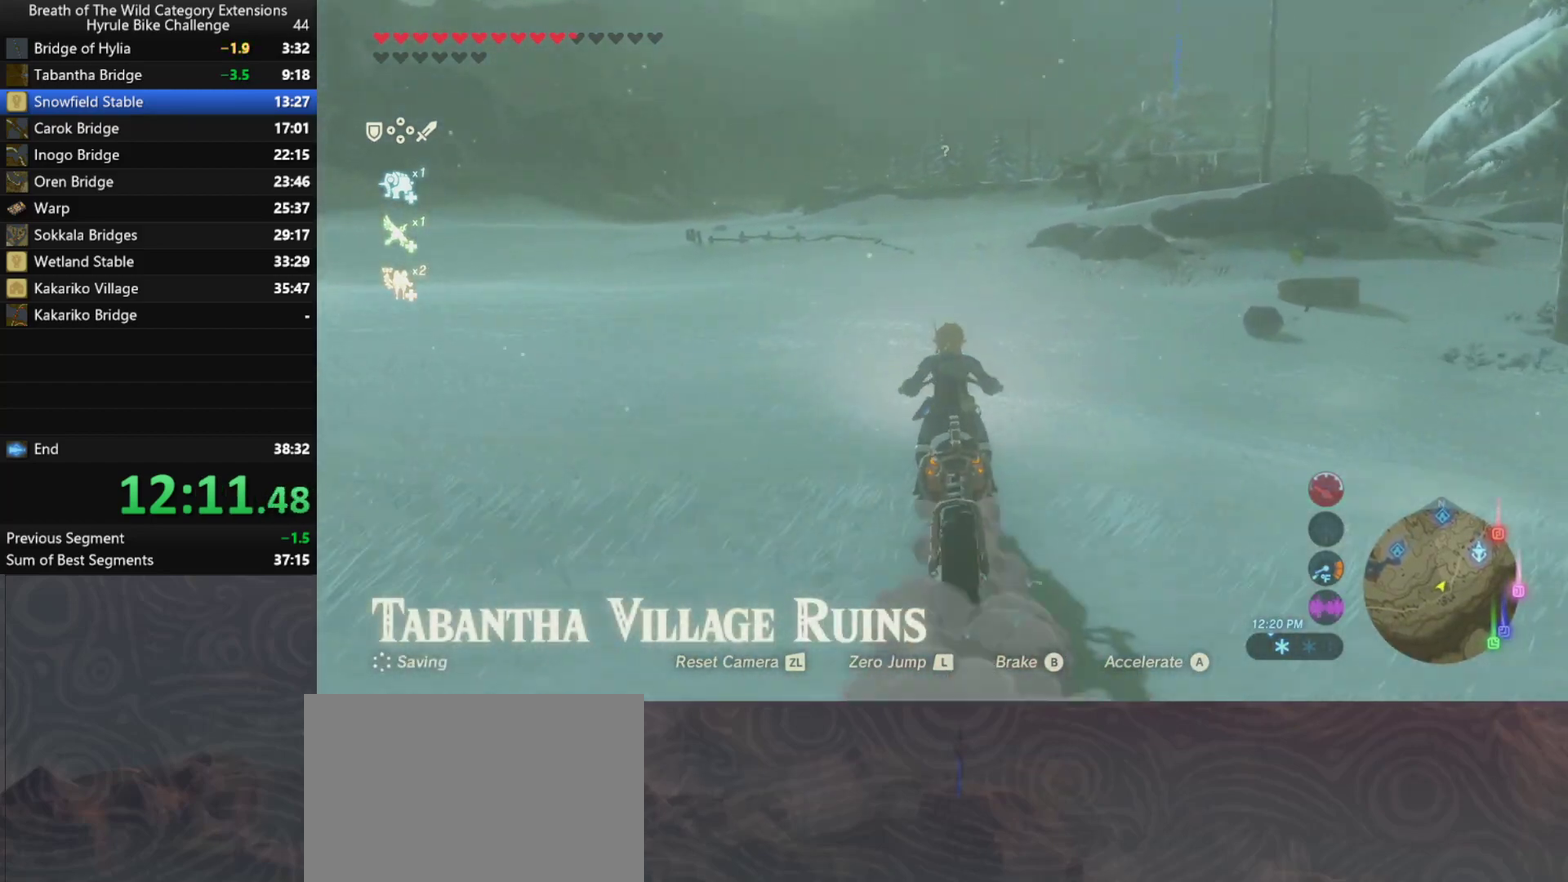
{"buttons": ["A"], "left_stick": "up", "right_stick": "center", "events": []}
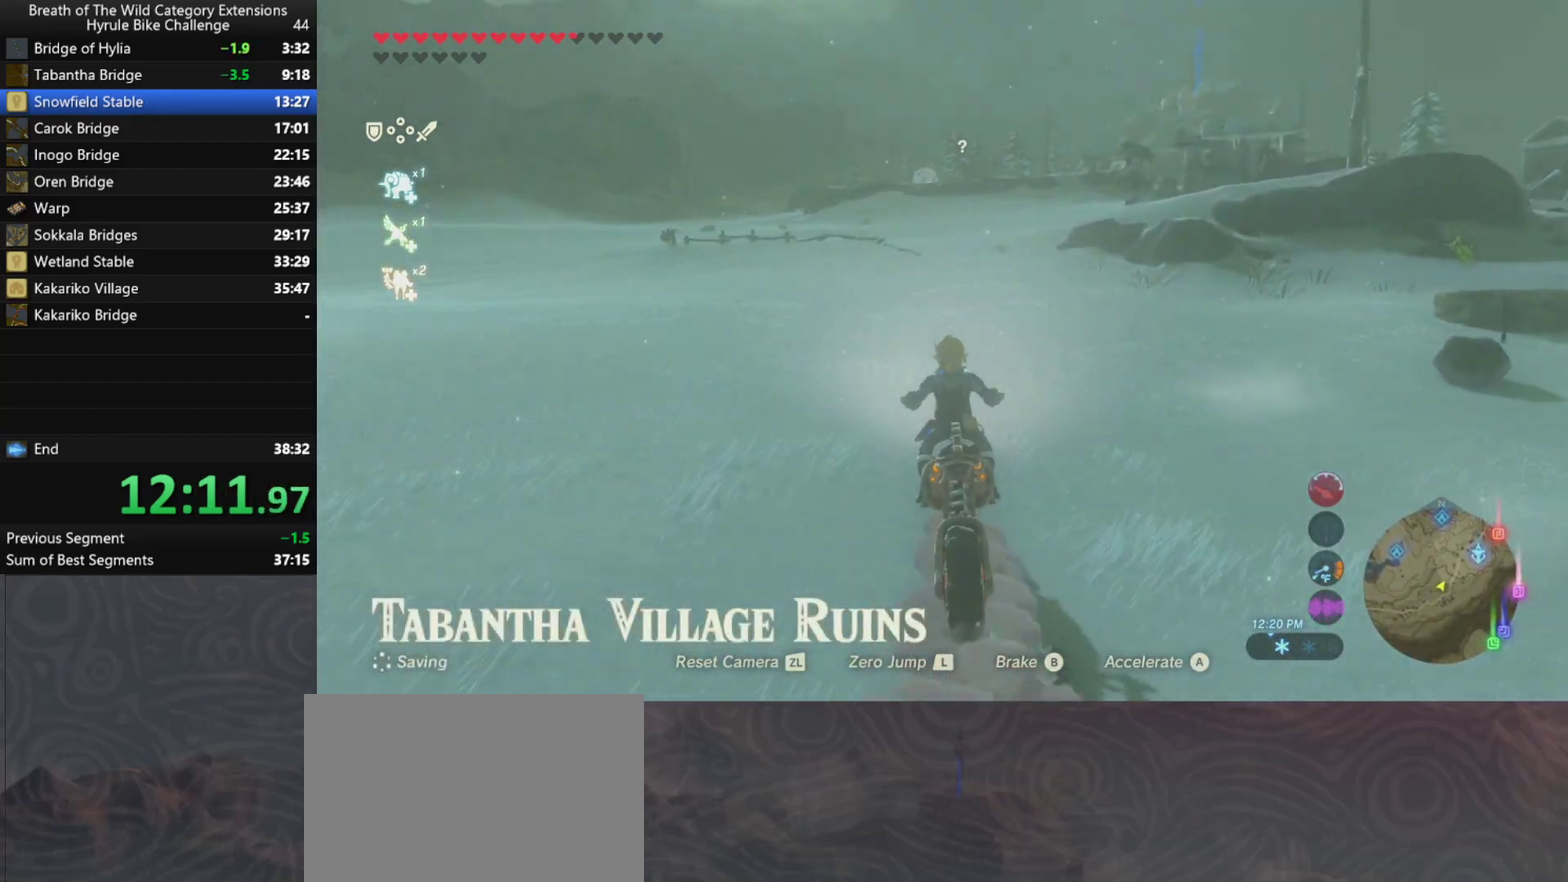
{"buttons": ["A"], "left_stick": "up", "right_stick": "center", "events": []}
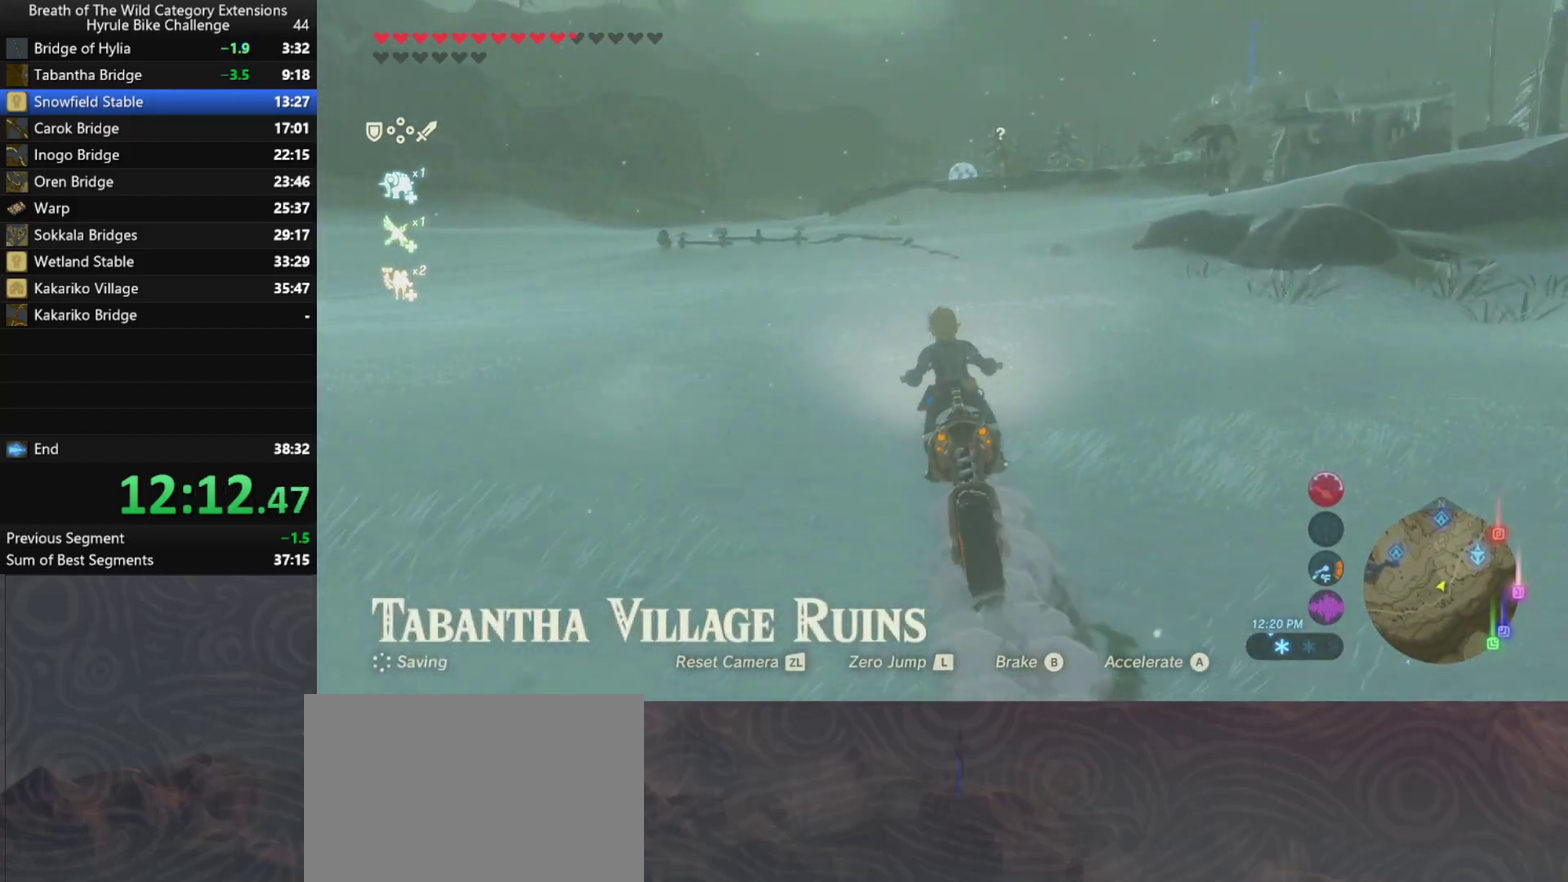
{"buttons": ["A"], "left_stick": "up", "right_stick": "center", "events": []}
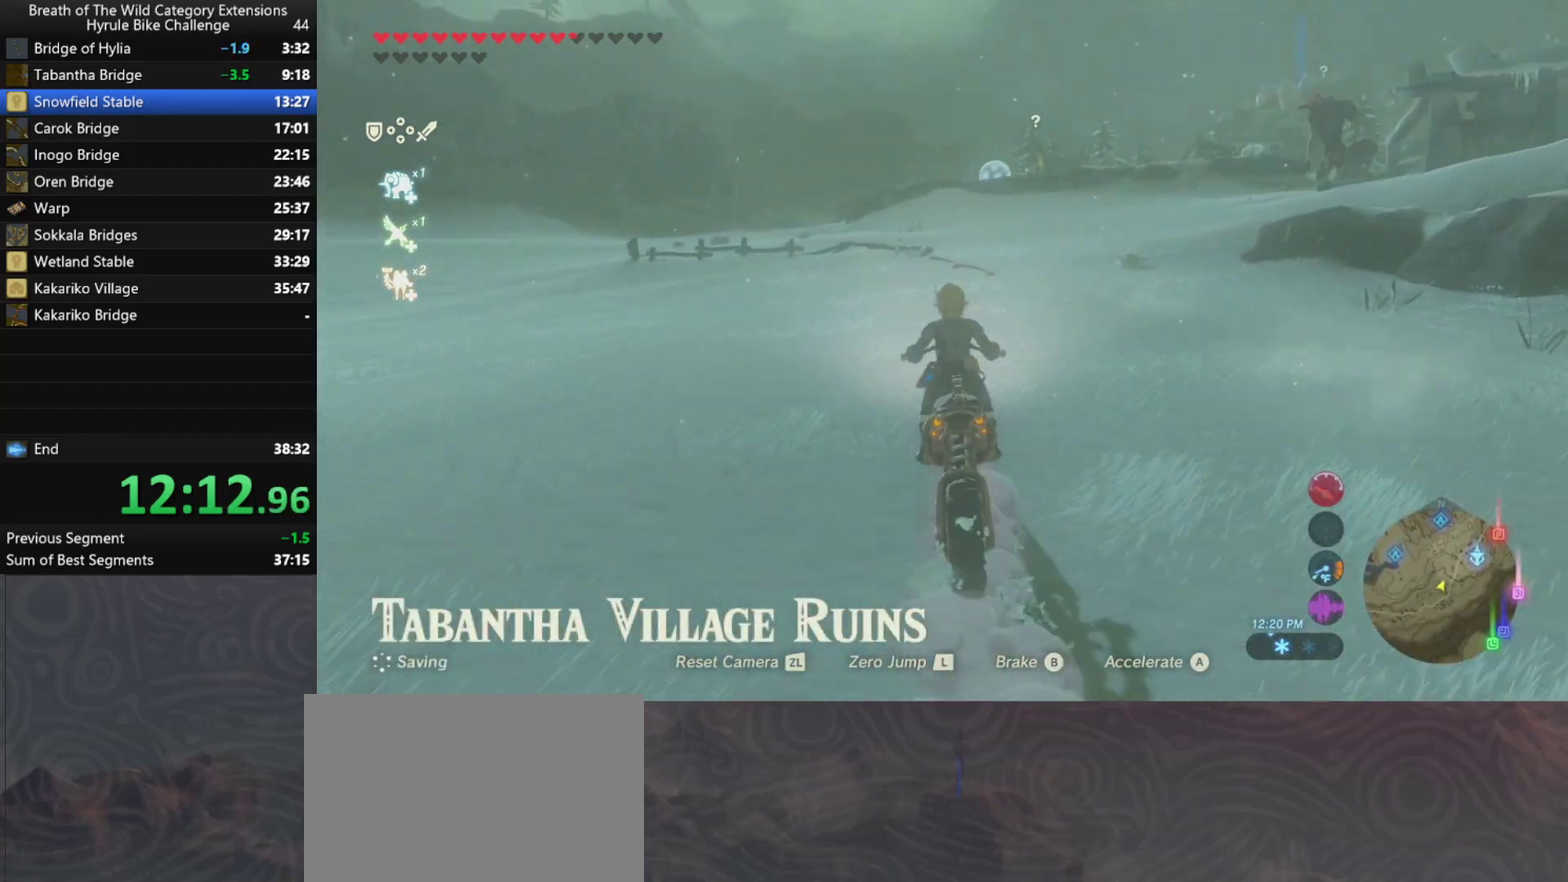
{"buttons": ["A"], "left_stick": "up", "right_stick": "center", "events": []}
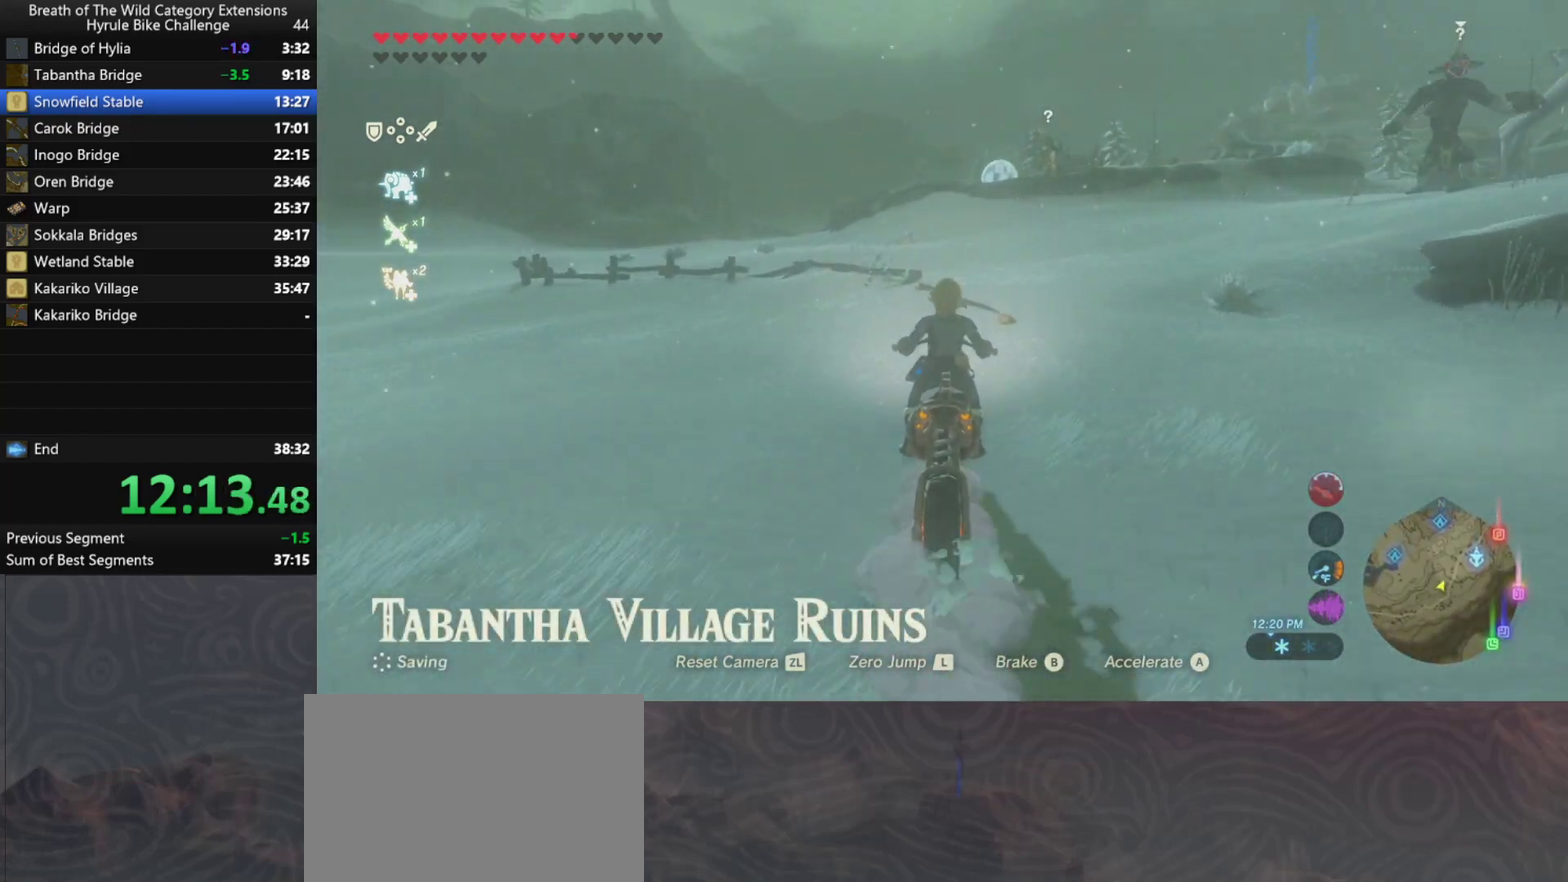
{"buttons": ["A"], "left_stick": "up", "right_stick": "center", "events": []}
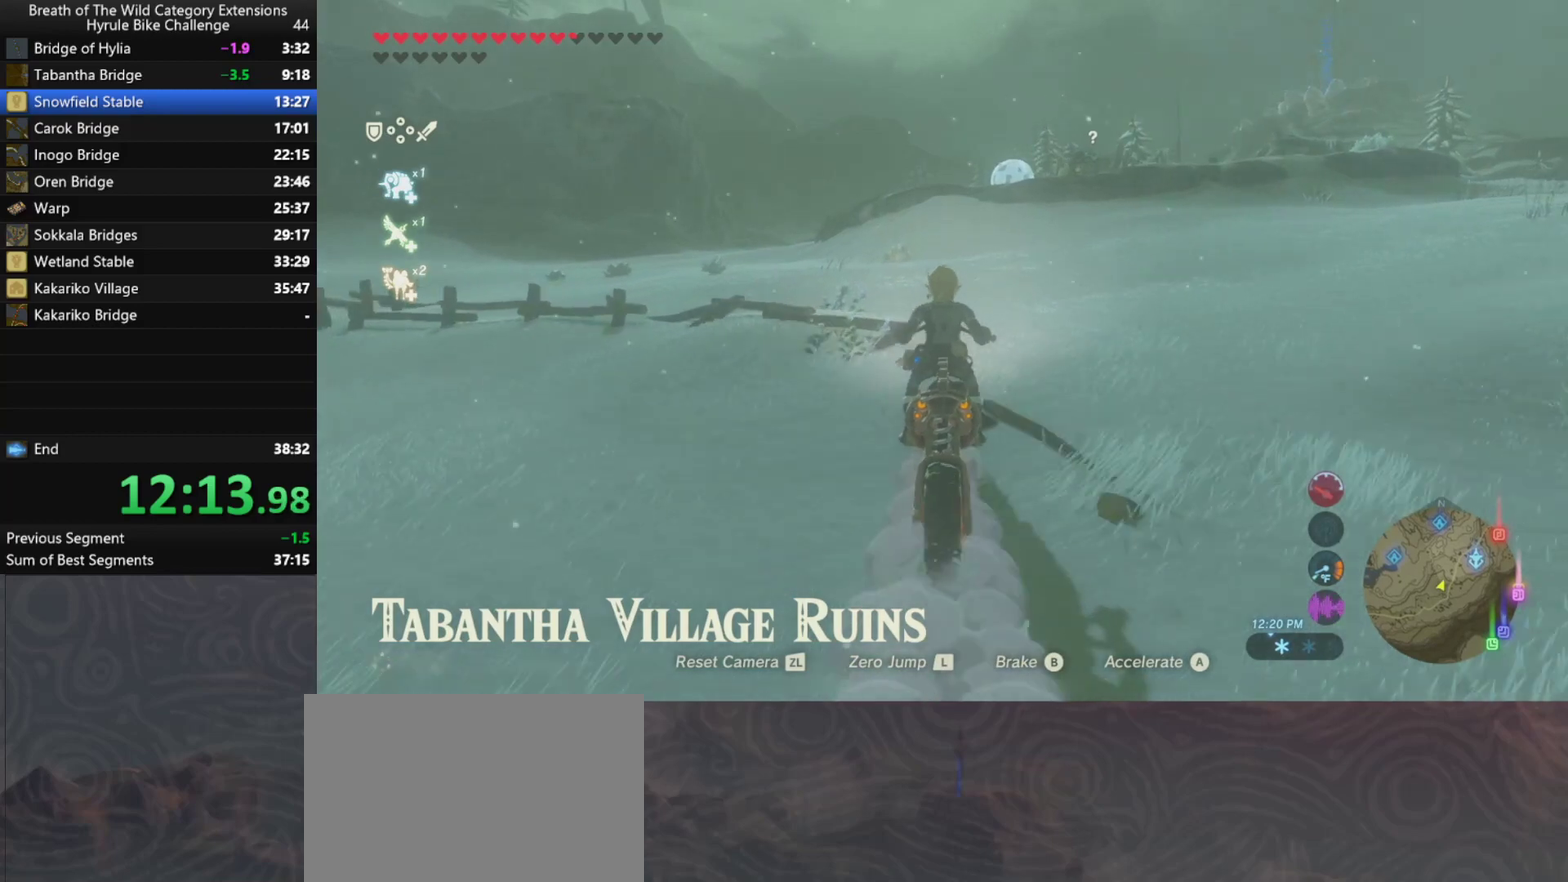
{"buttons": ["A"], "left_stick": "up", "right_stick": "center", "events": []}
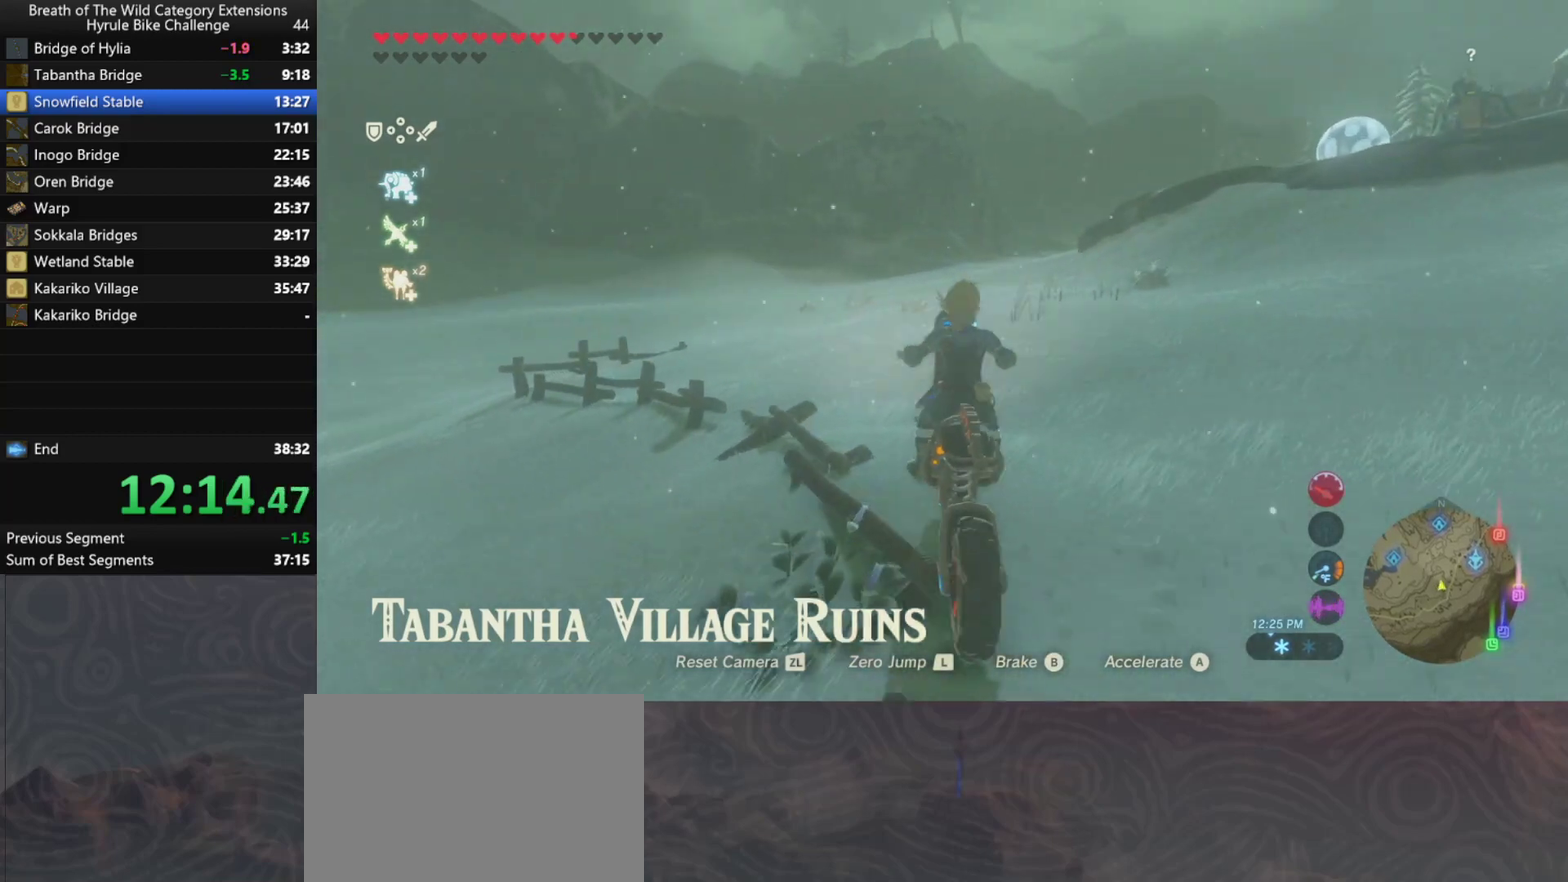
{"buttons": ["A"], "left_stick": "up-right", "right_stick": "center", "events": [[133, "left_stick", "up-right"]]}
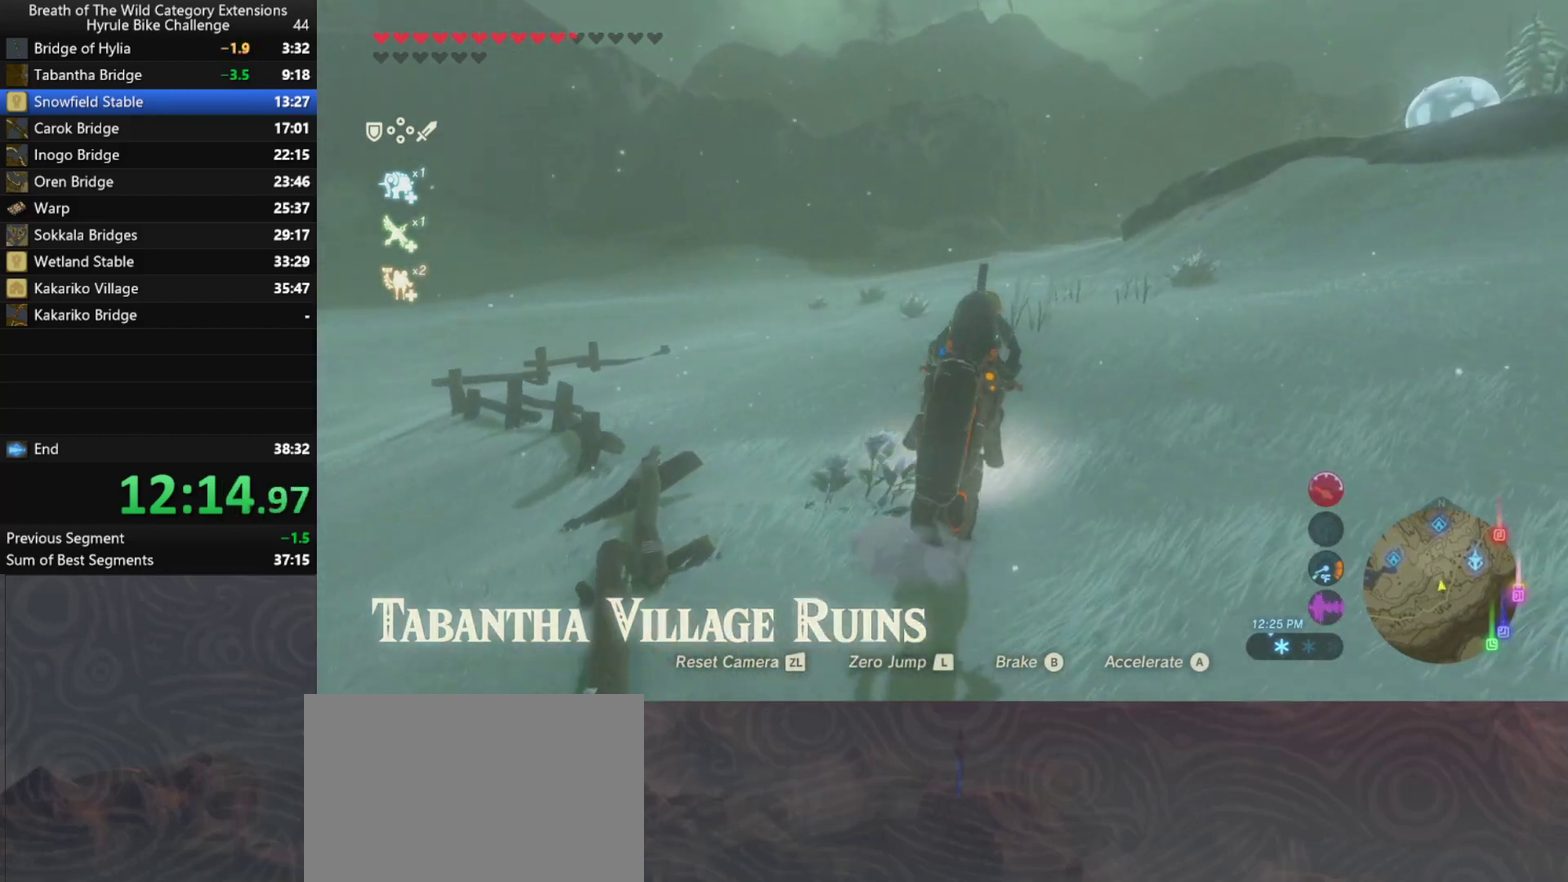
{"buttons": ["A"], "left_stick": "up-right", "right_stick": "center", "events": []}
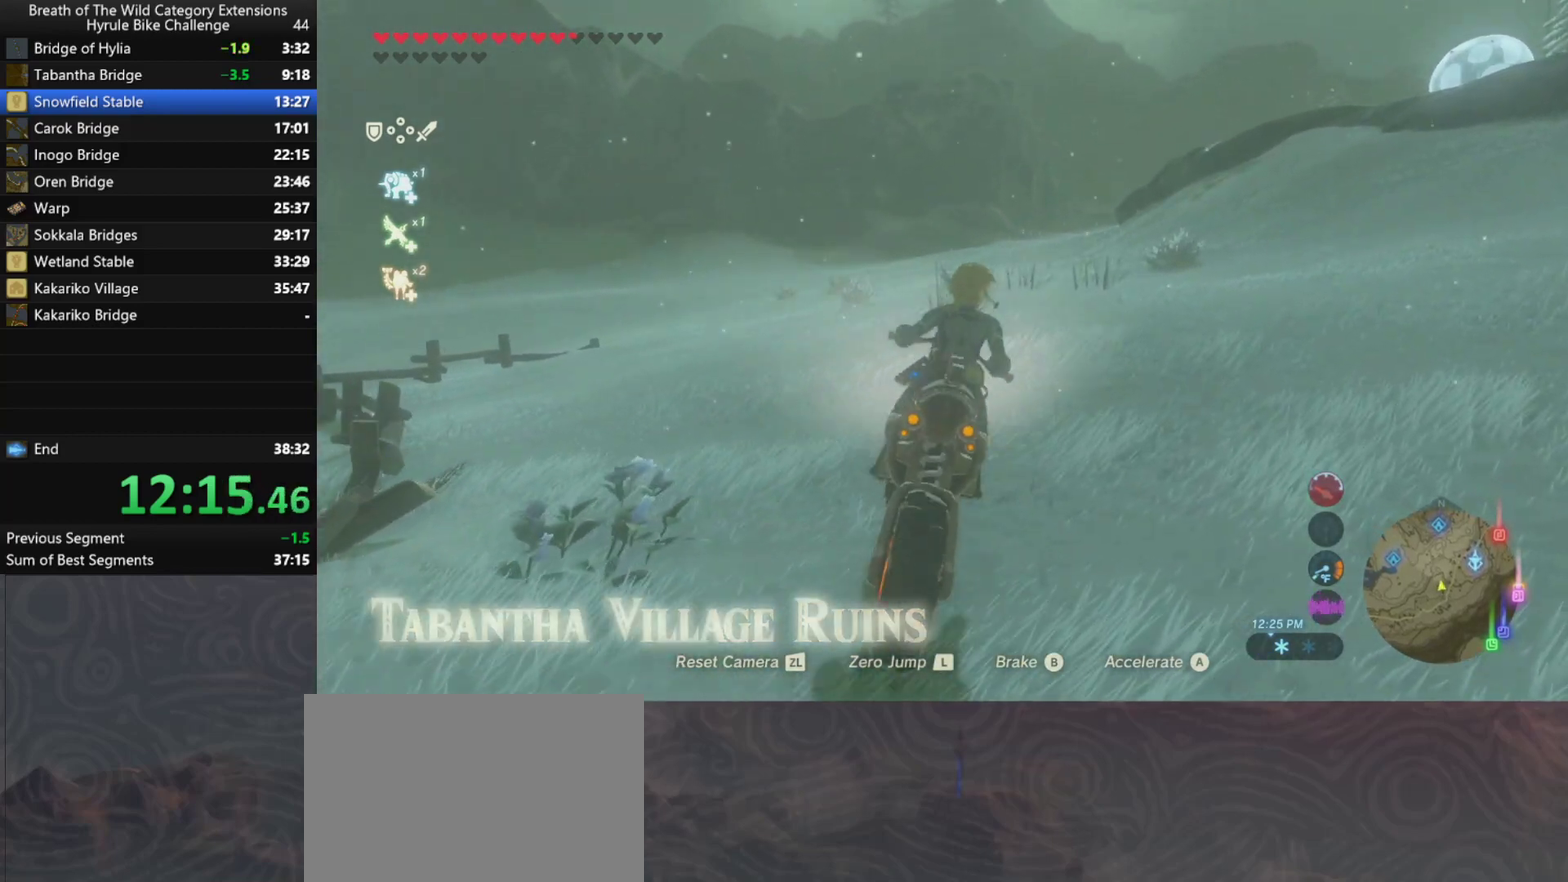
{"buttons": ["A"], "left_stick": "up-right", "right_stick": "center", "events": []}
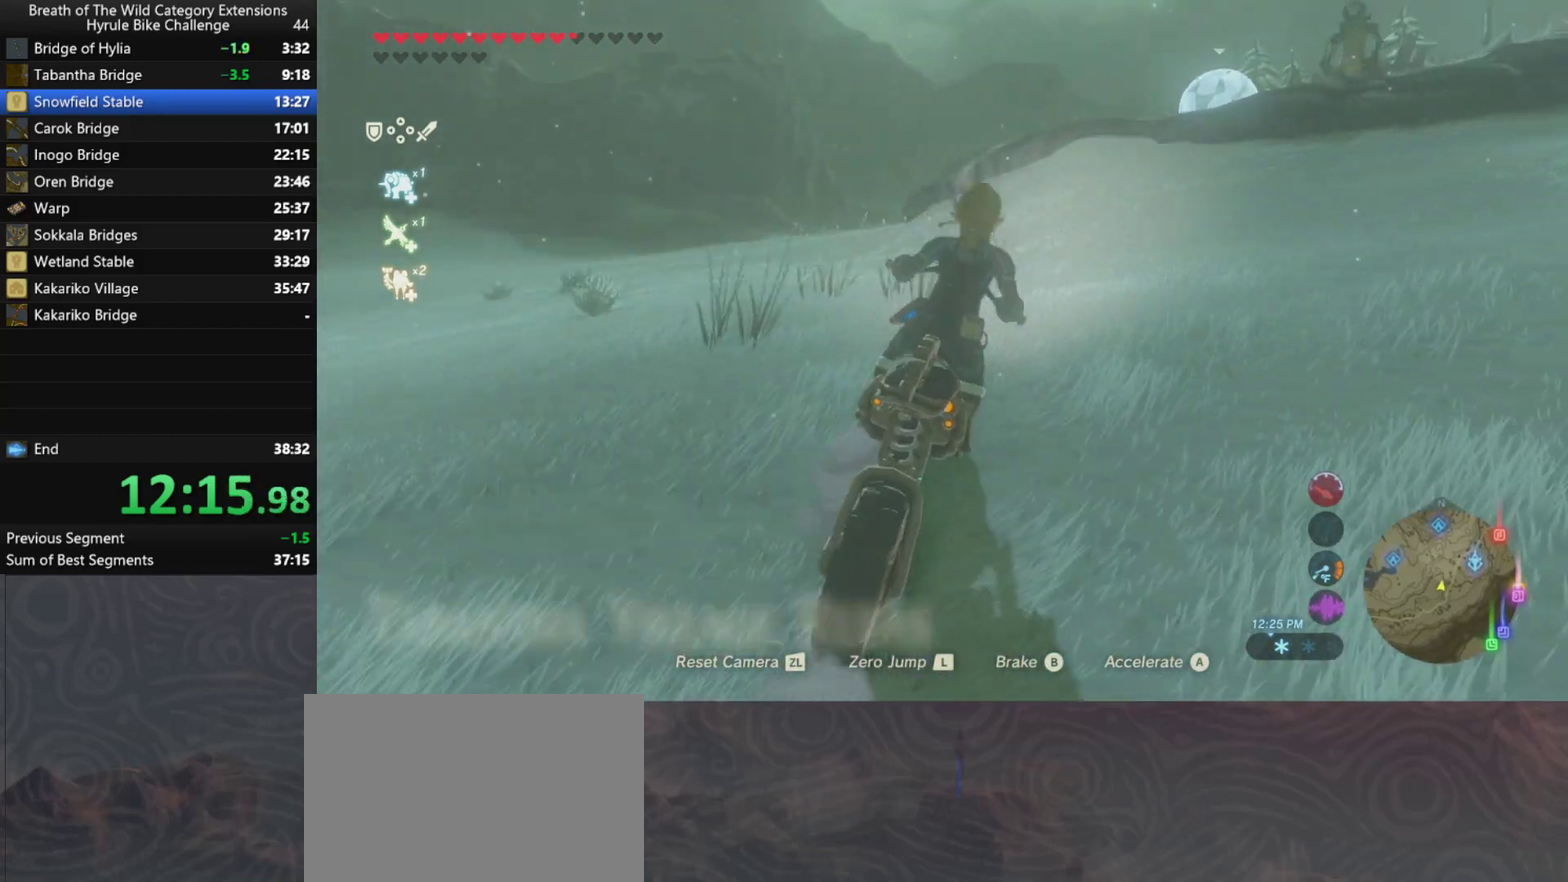
{"buttons": ["A"], "left_stick": "up", "right_stick": "center", "events": [[100, "left_stick", "up"]]}
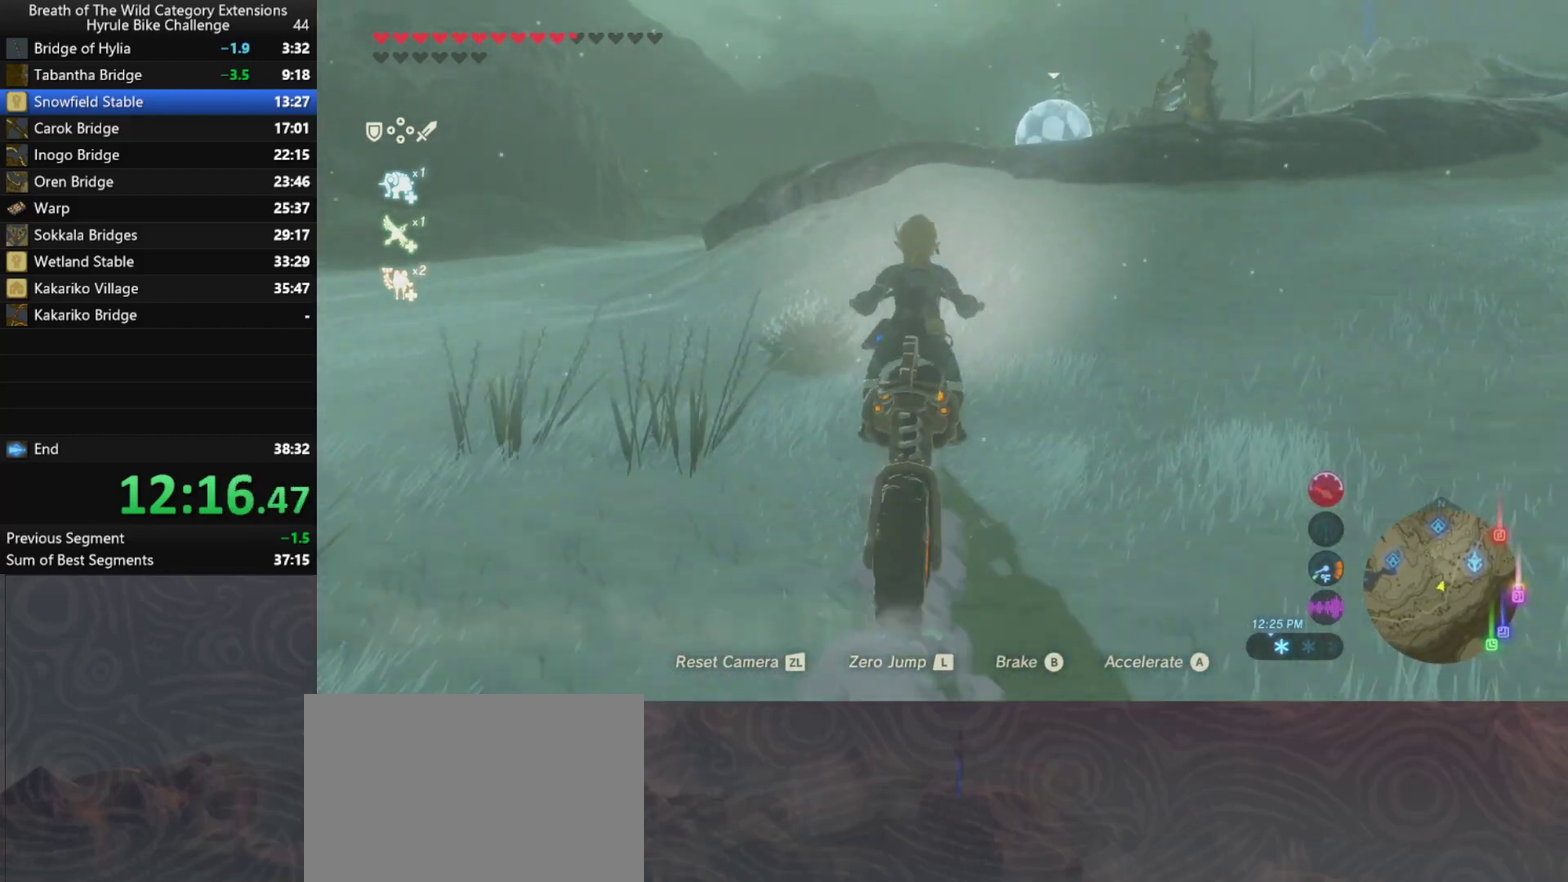
{"buttons": ["A"], "left_stick": "up", "right_stick": "center", "events": []}
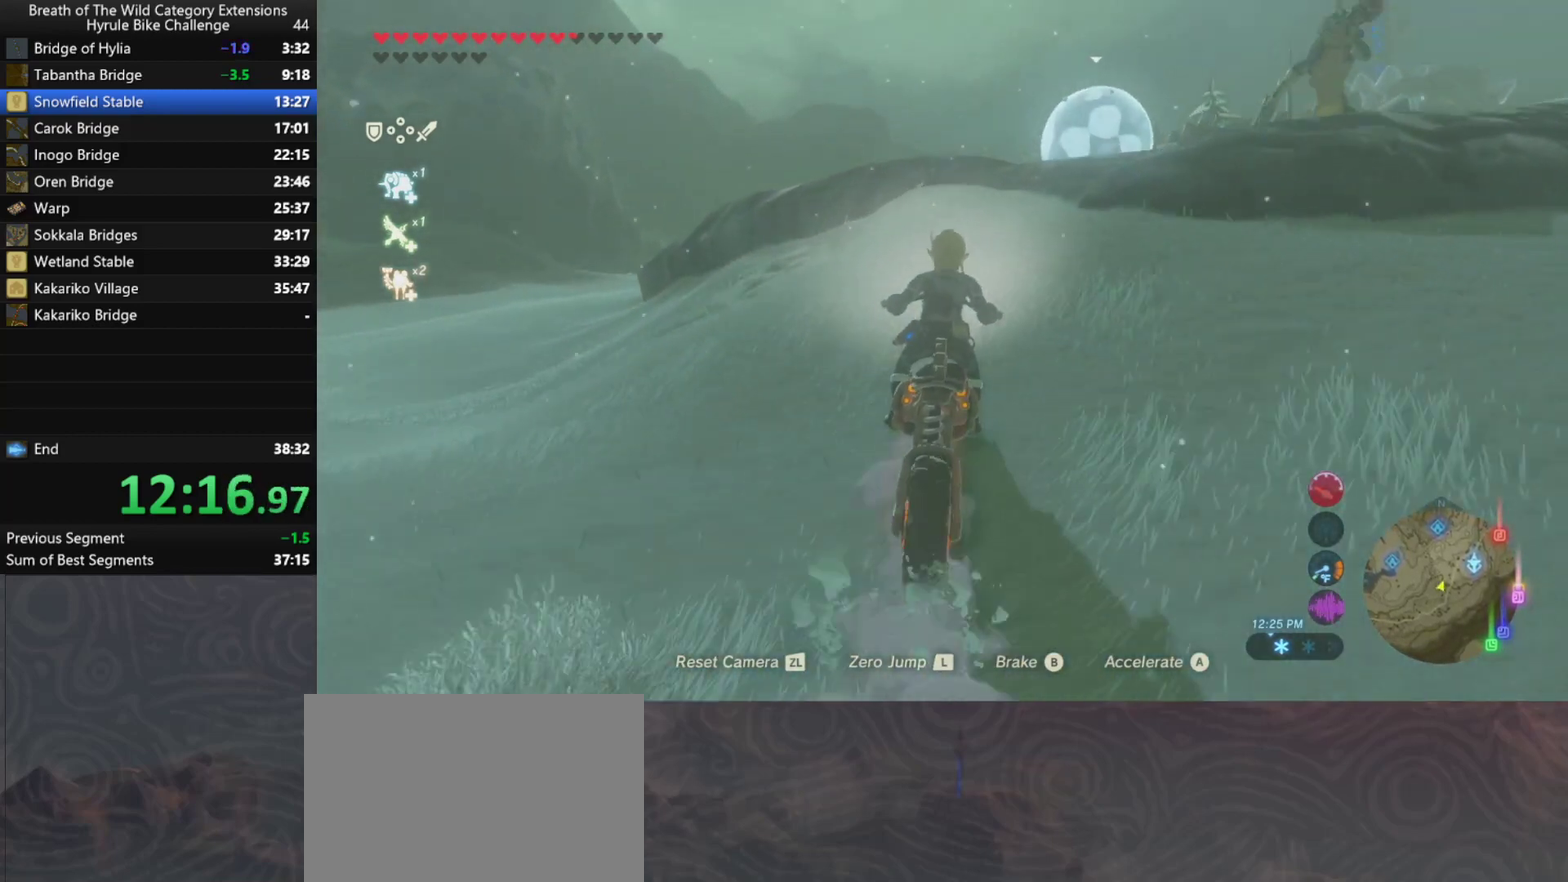
{"buttons": ["A"], "left_stick": "up", "right_stick": "center", "events": [[333, "L1", "down"], [433, "L1", "up"]]}
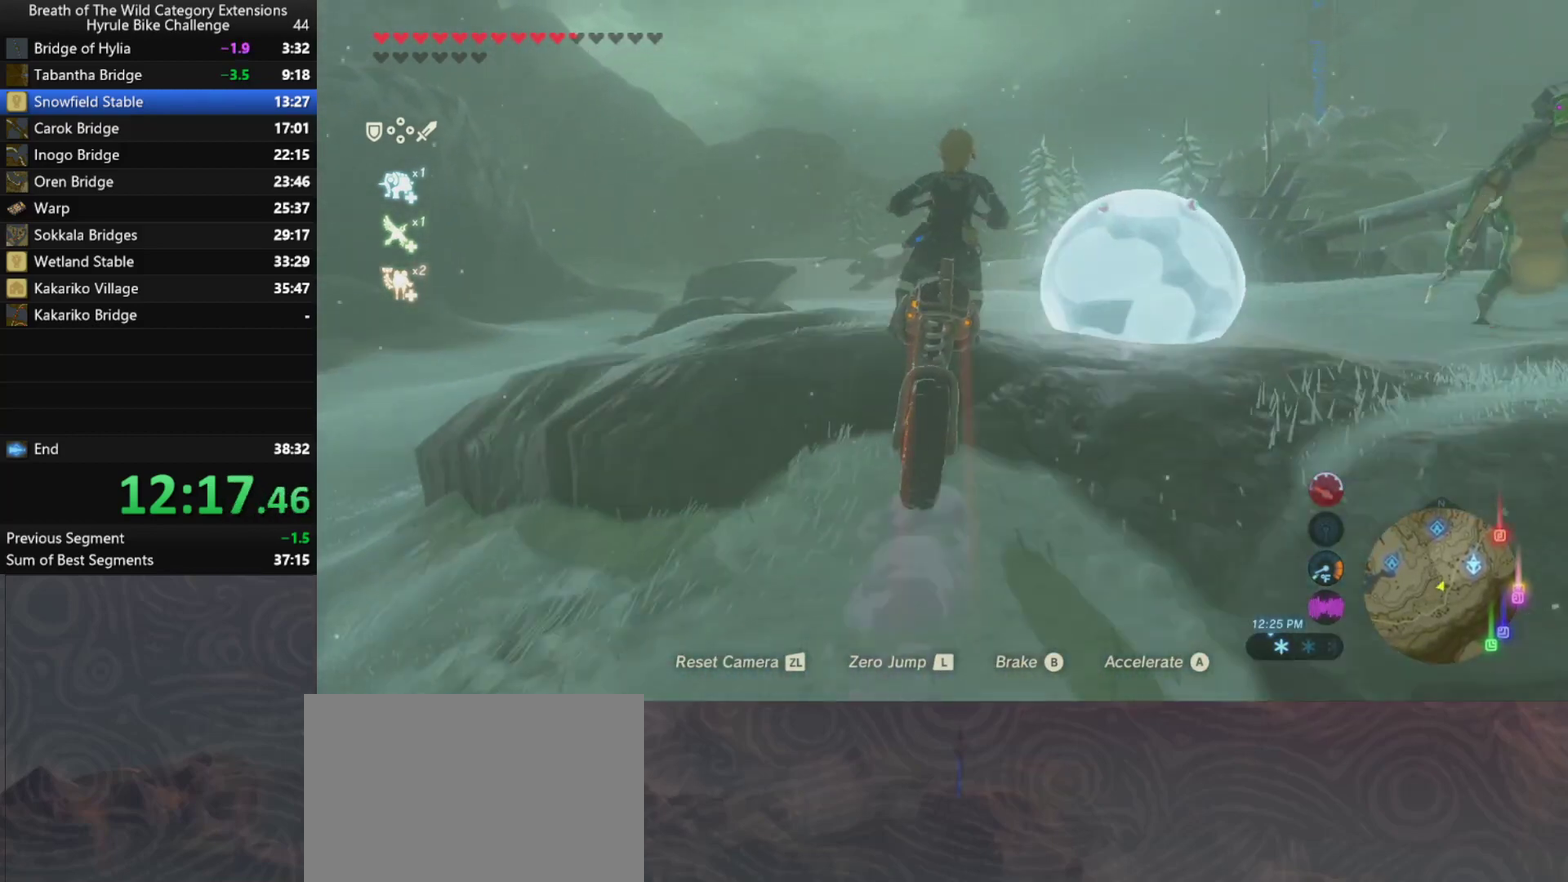
{"buttons": ["A"], "left_stick": "center", "right_stick": "center", "events": [[133, "left_stick", "center"]]}
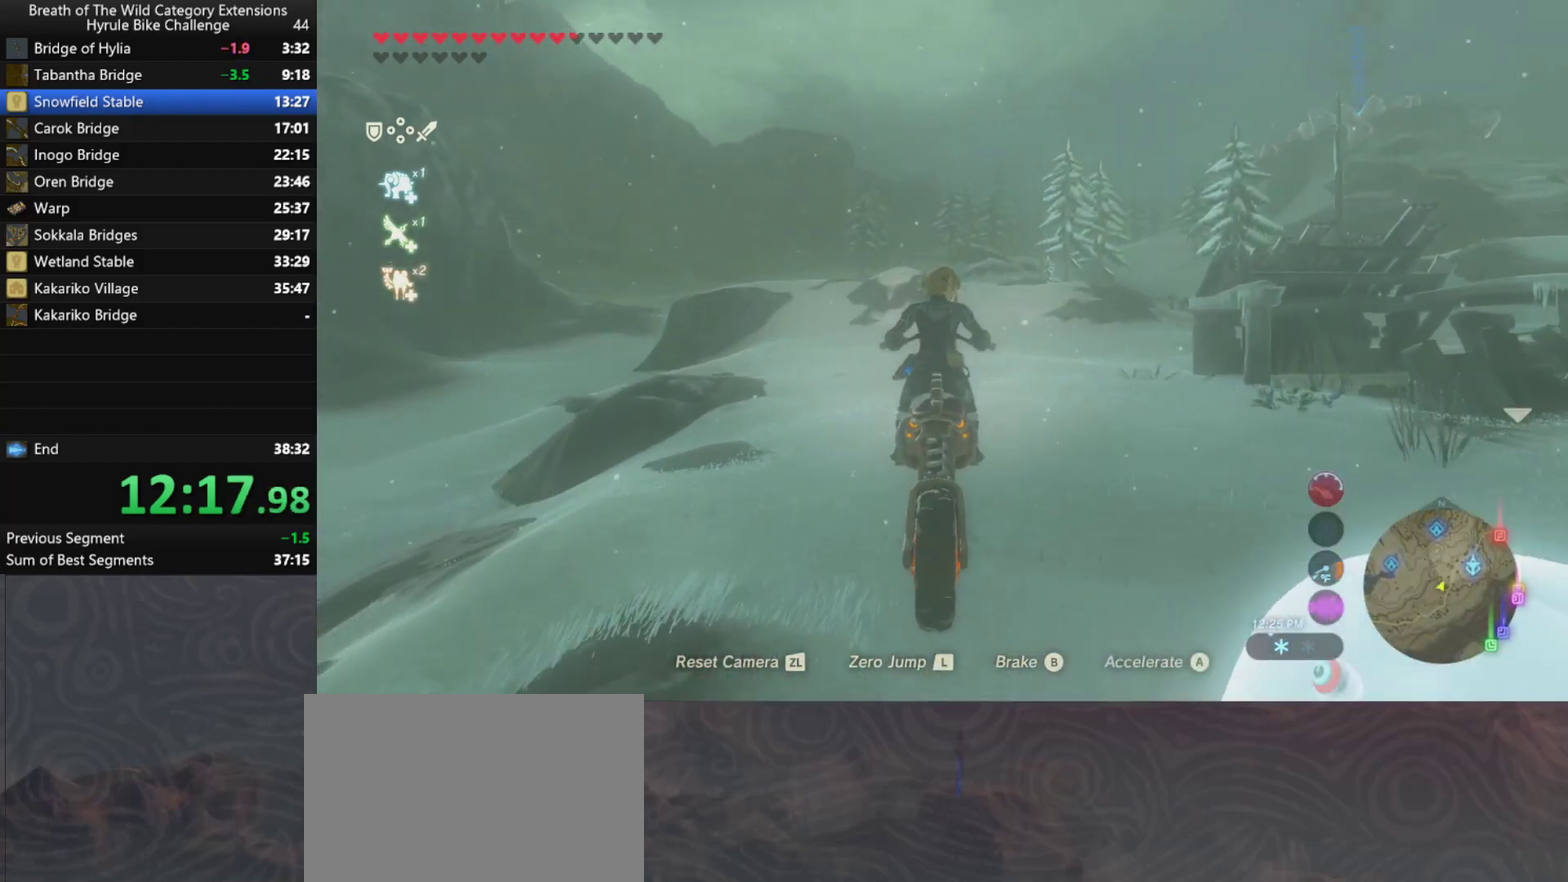
{"buttons": ["A"], "left_stick": "up", "right_stick": "center", "events": [[400, "left_stick", "up"]]}
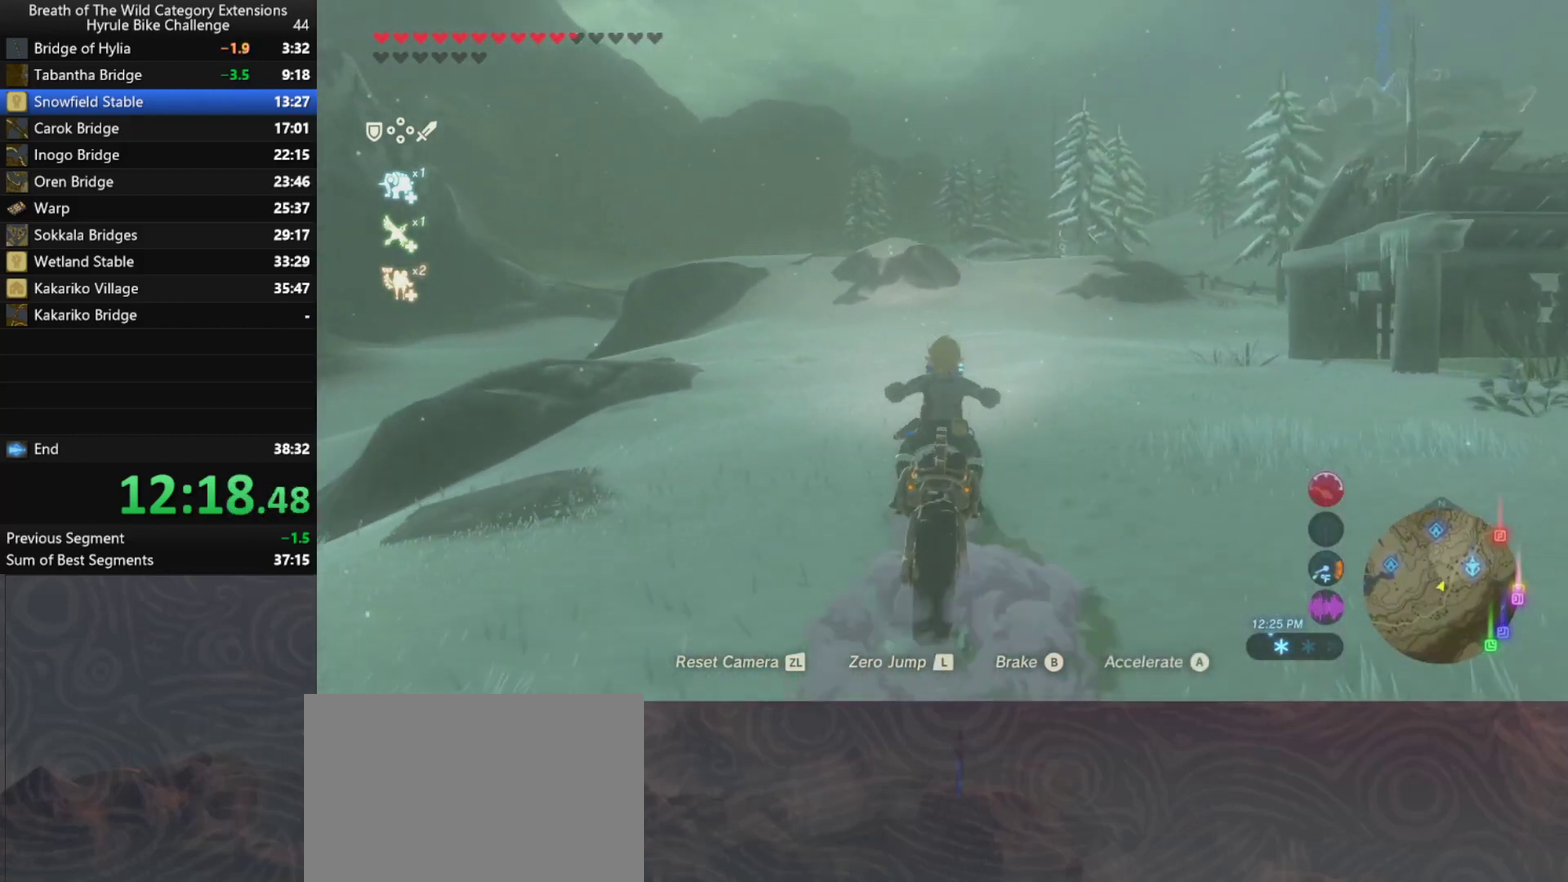
{"buttons": ["A"], "left_stick": "up", "right_stick": "center", "events": []}
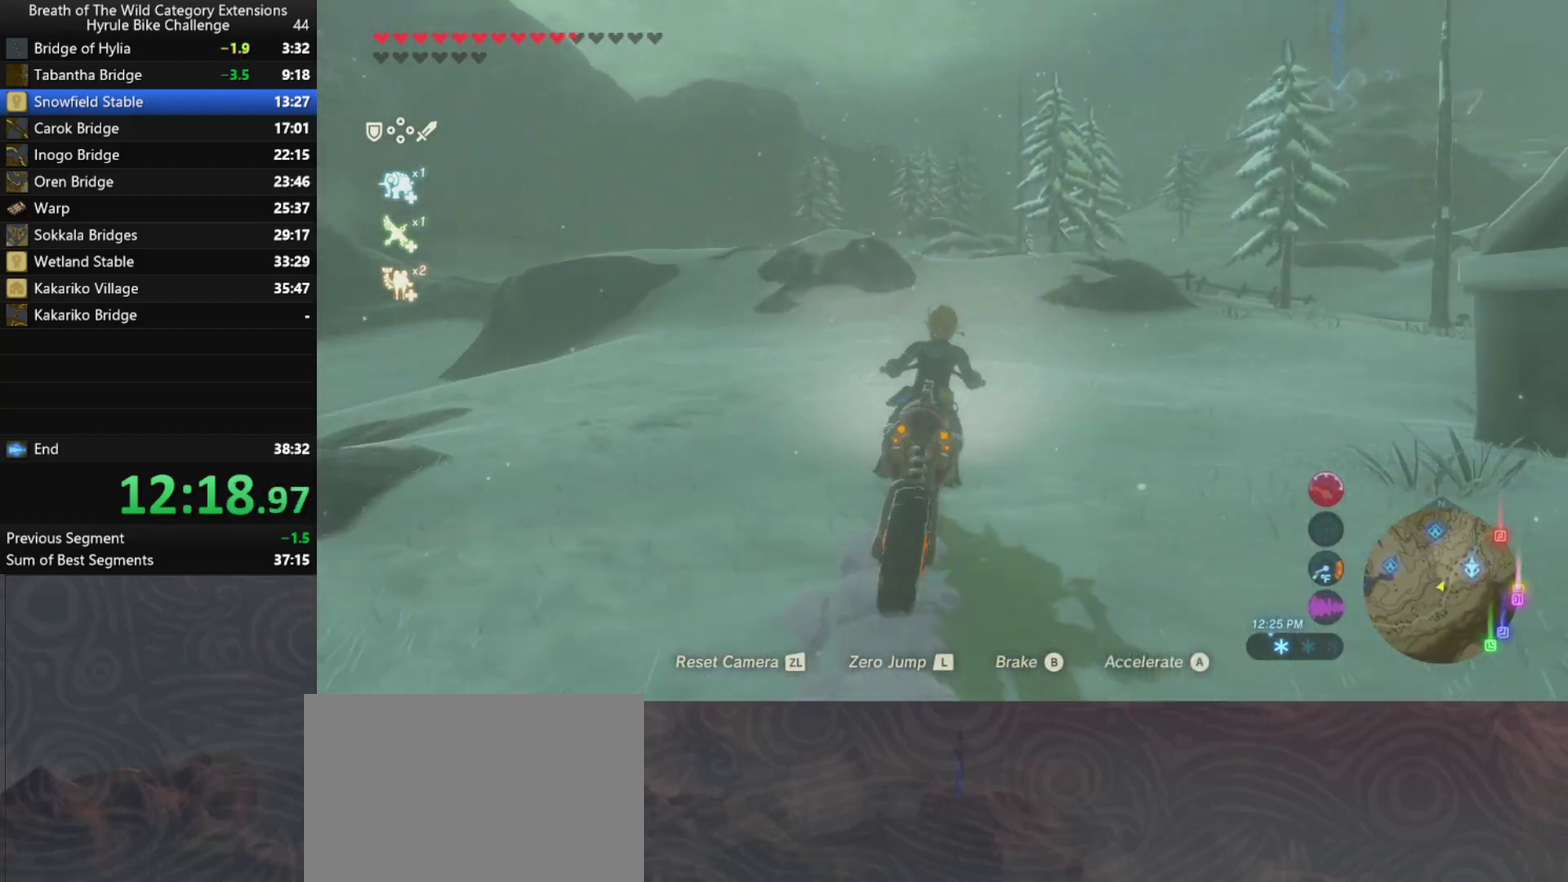
{"buttons": ["A"], "left_stick": "up", "right_stick": "center", "events": []}
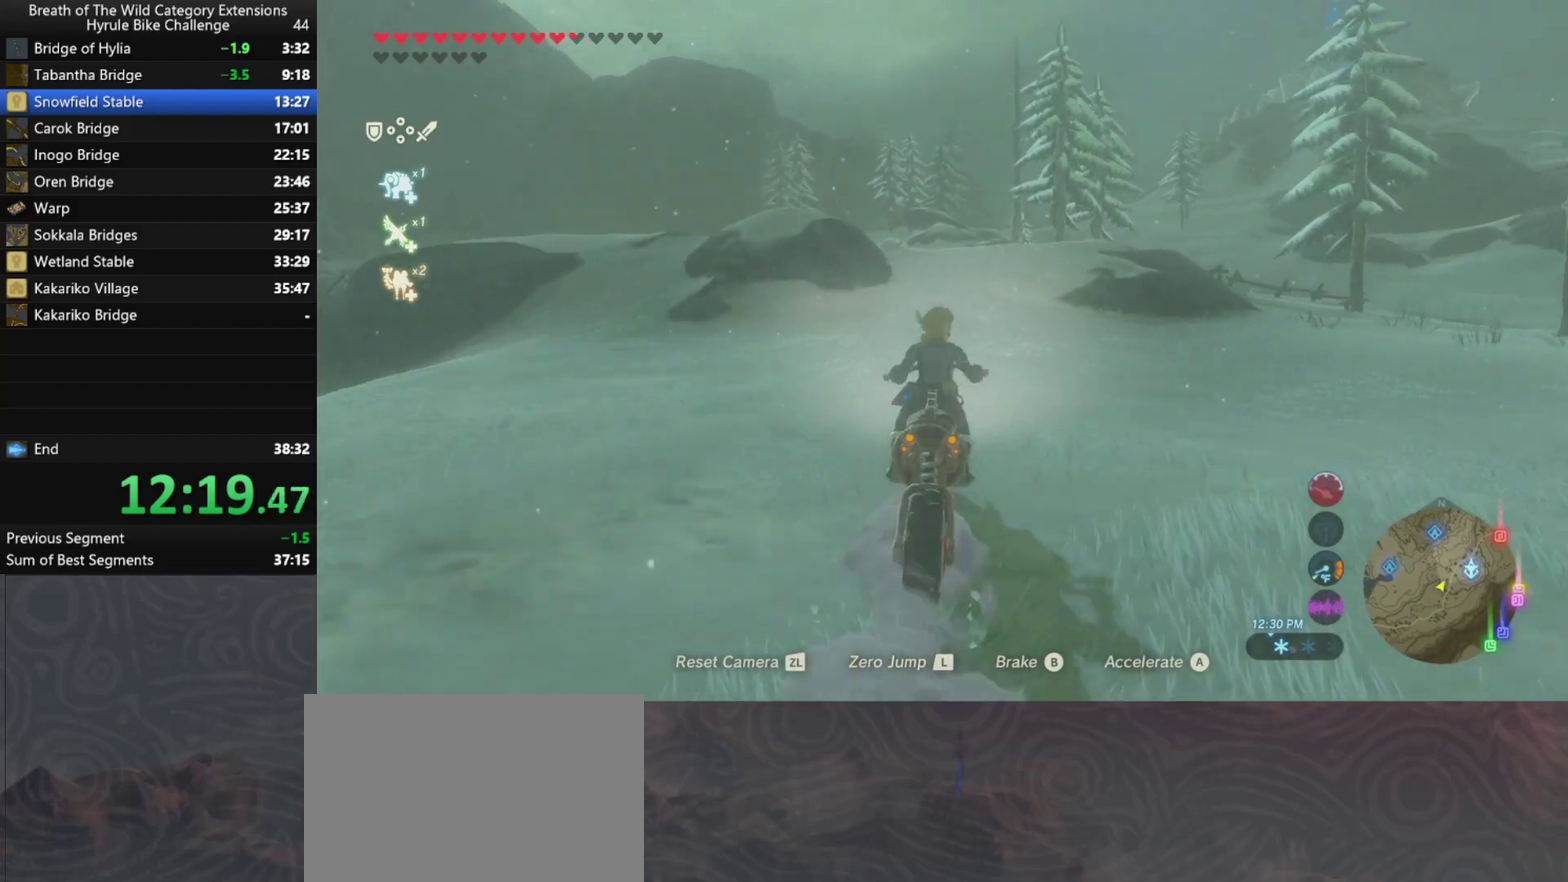
{"buttons": ["A"], "left_stick": "up", "right_stick": "center", "events": []}
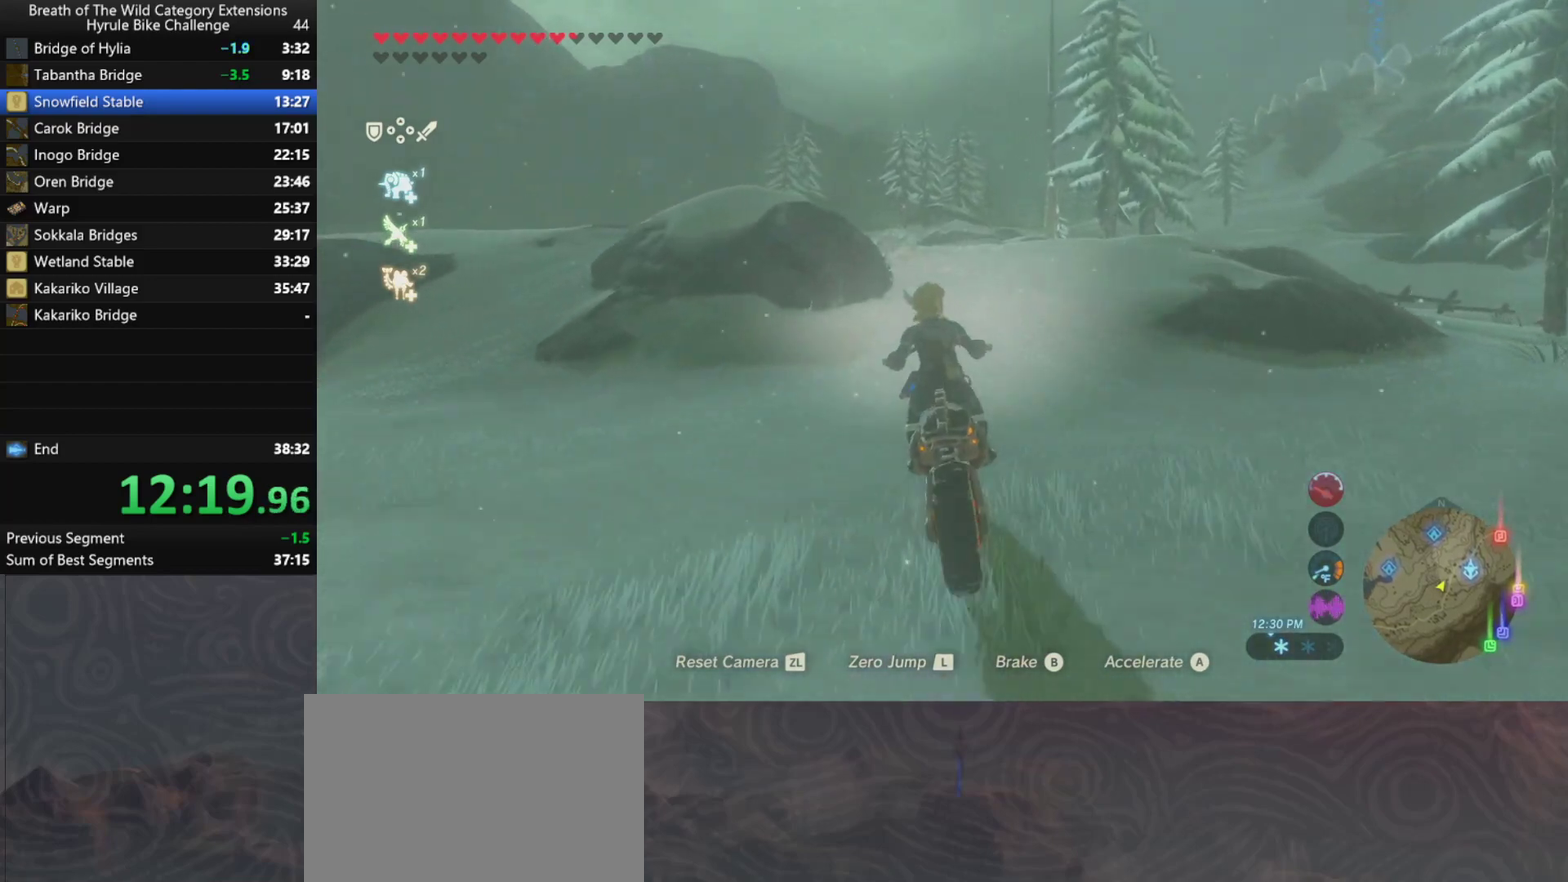
{"buttons": ["A"], "left_stick": "up", "right_stick": "center", "events": []}
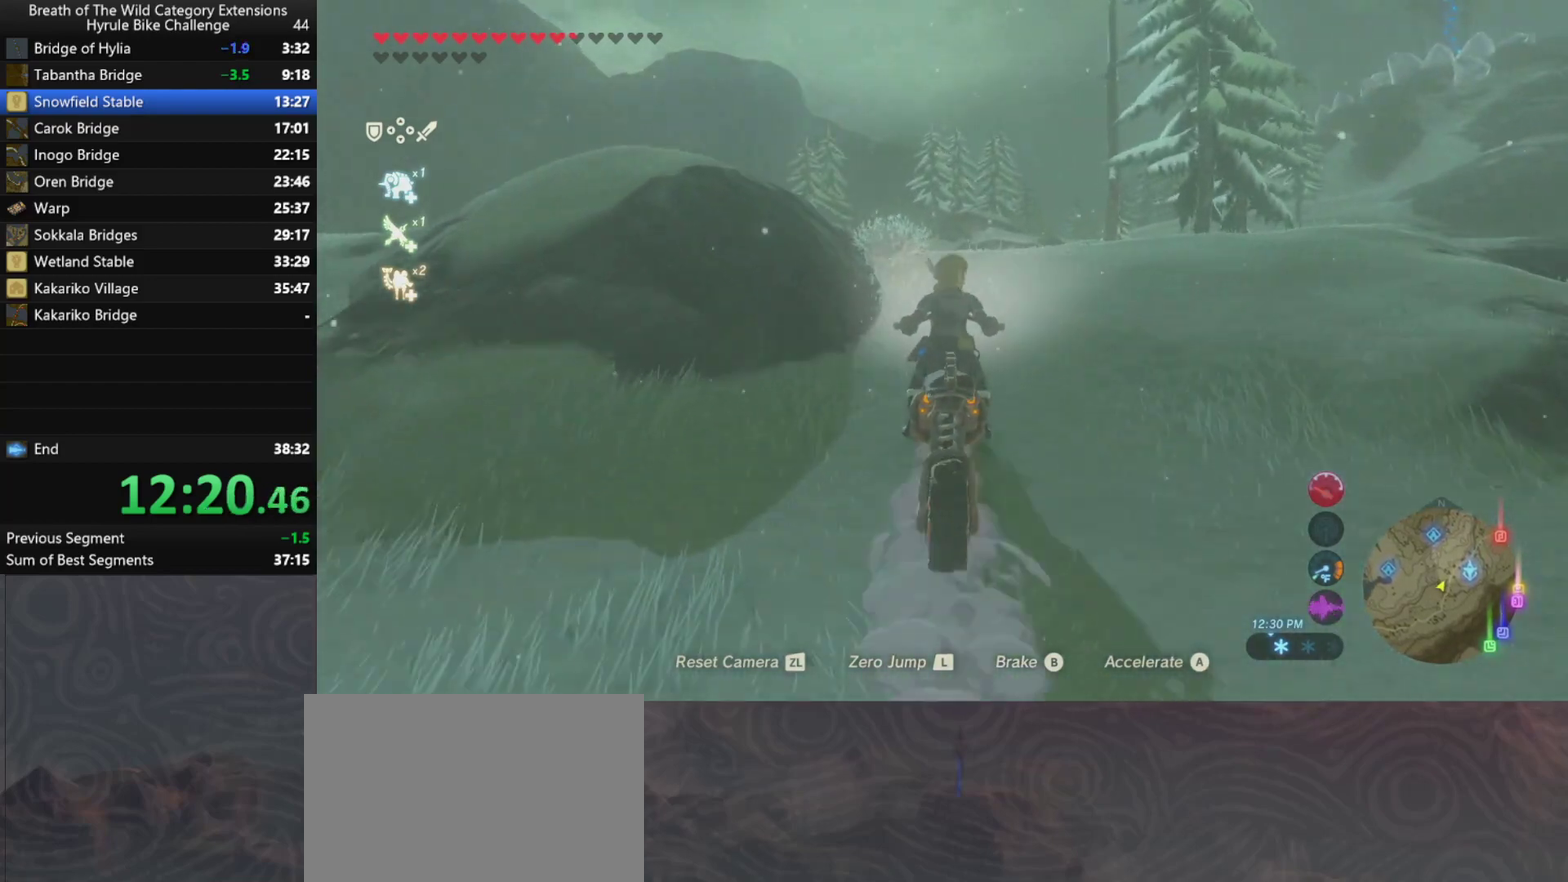
{"buttons": [], "left_stick": "center", "right_stick": "center", "events": [[500, "A", "up"], [500, "left_stick", "center"]]}
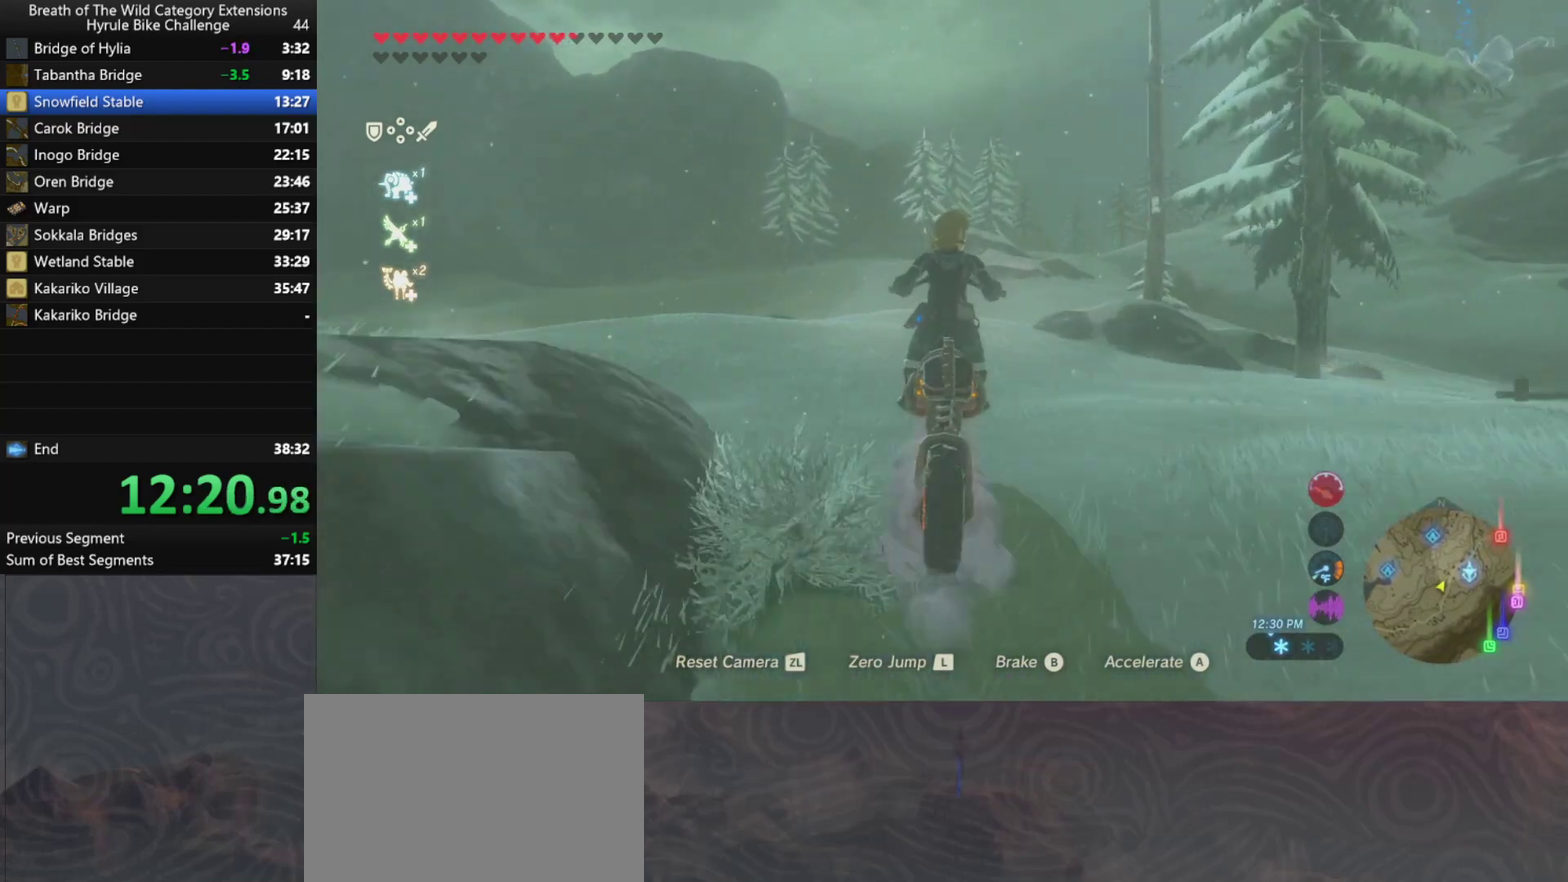
{"buttons": ["A"], "left_stick": "up-right", "right_stick": "center", "events": [[233, "A", "down"], [500, "left_stick", "up-right"]]}
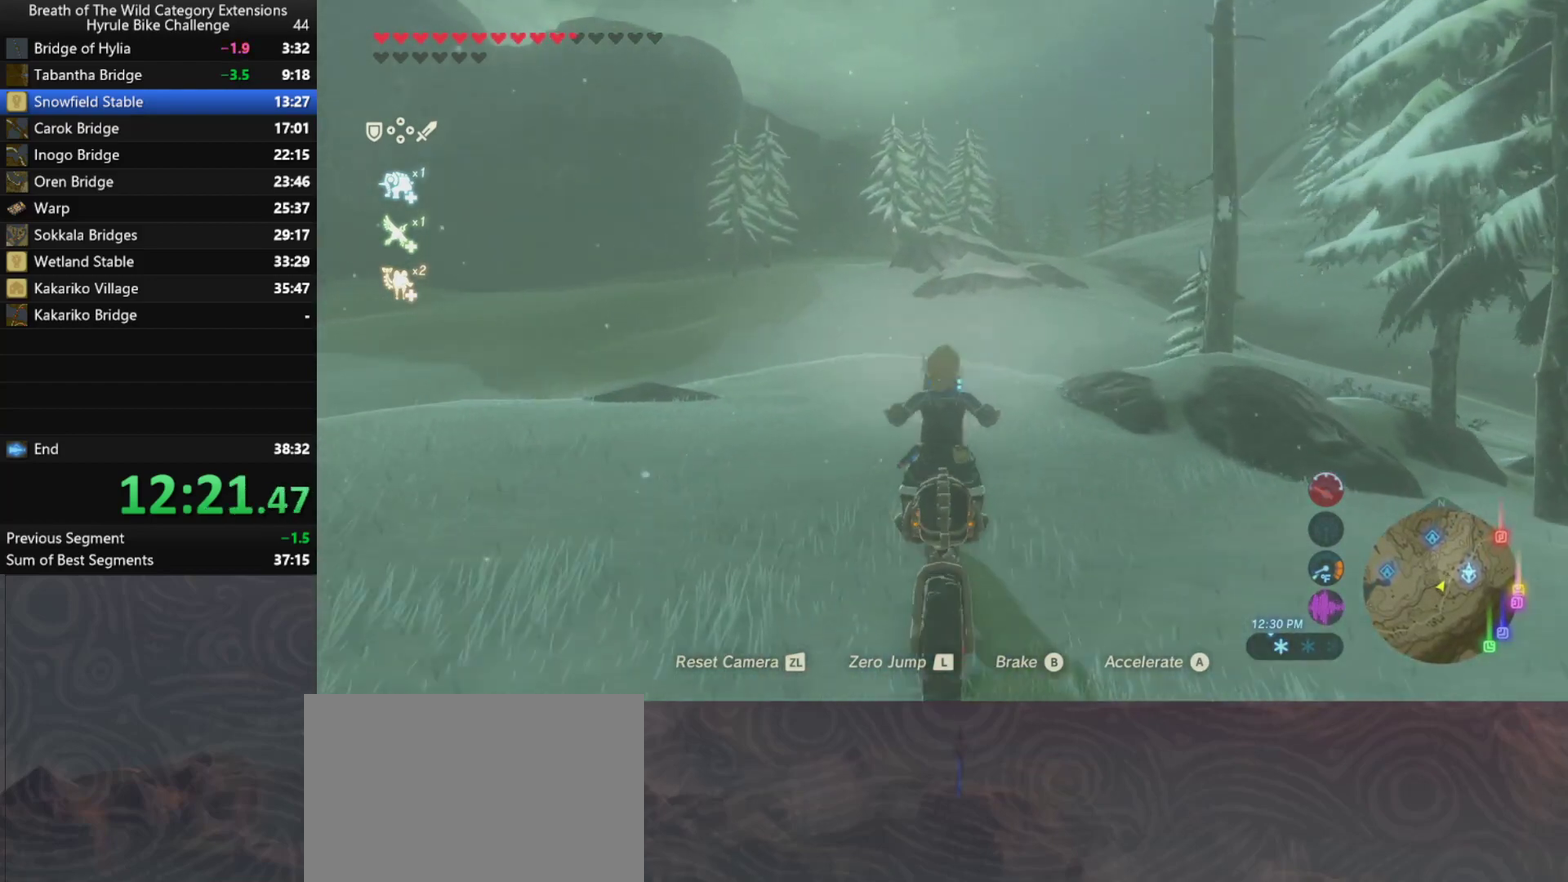
{"buttons": ["A"], "left_stick": "up-right", "right_stick": "center", "events": []}
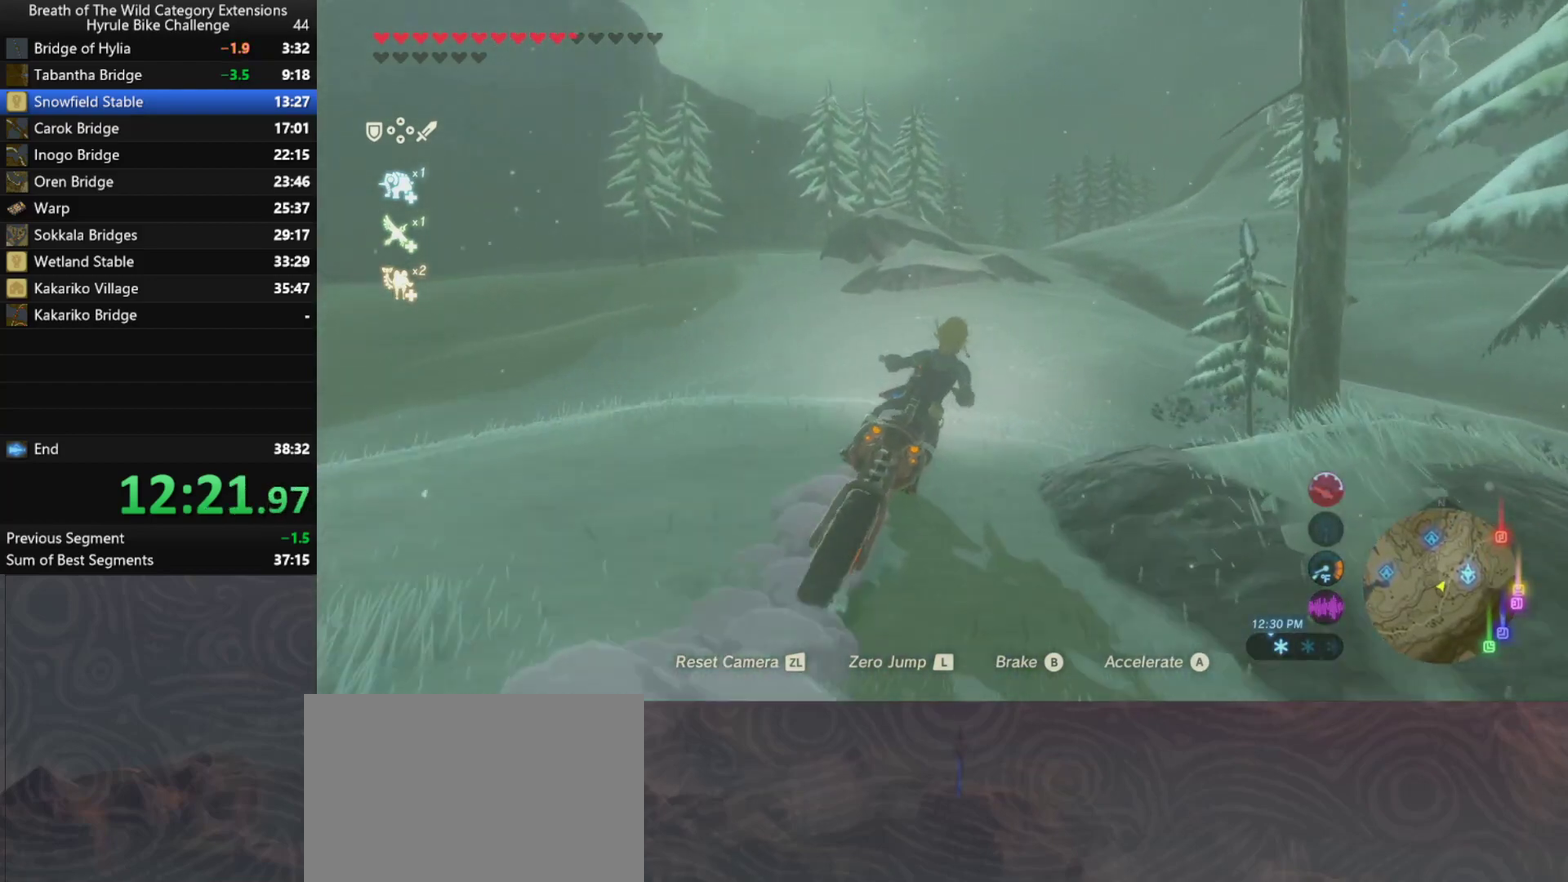
{"buttons": ["A"], "left_stick": "up", "right_stick": "center", "events": [[367, "left_stick", "up"]]}
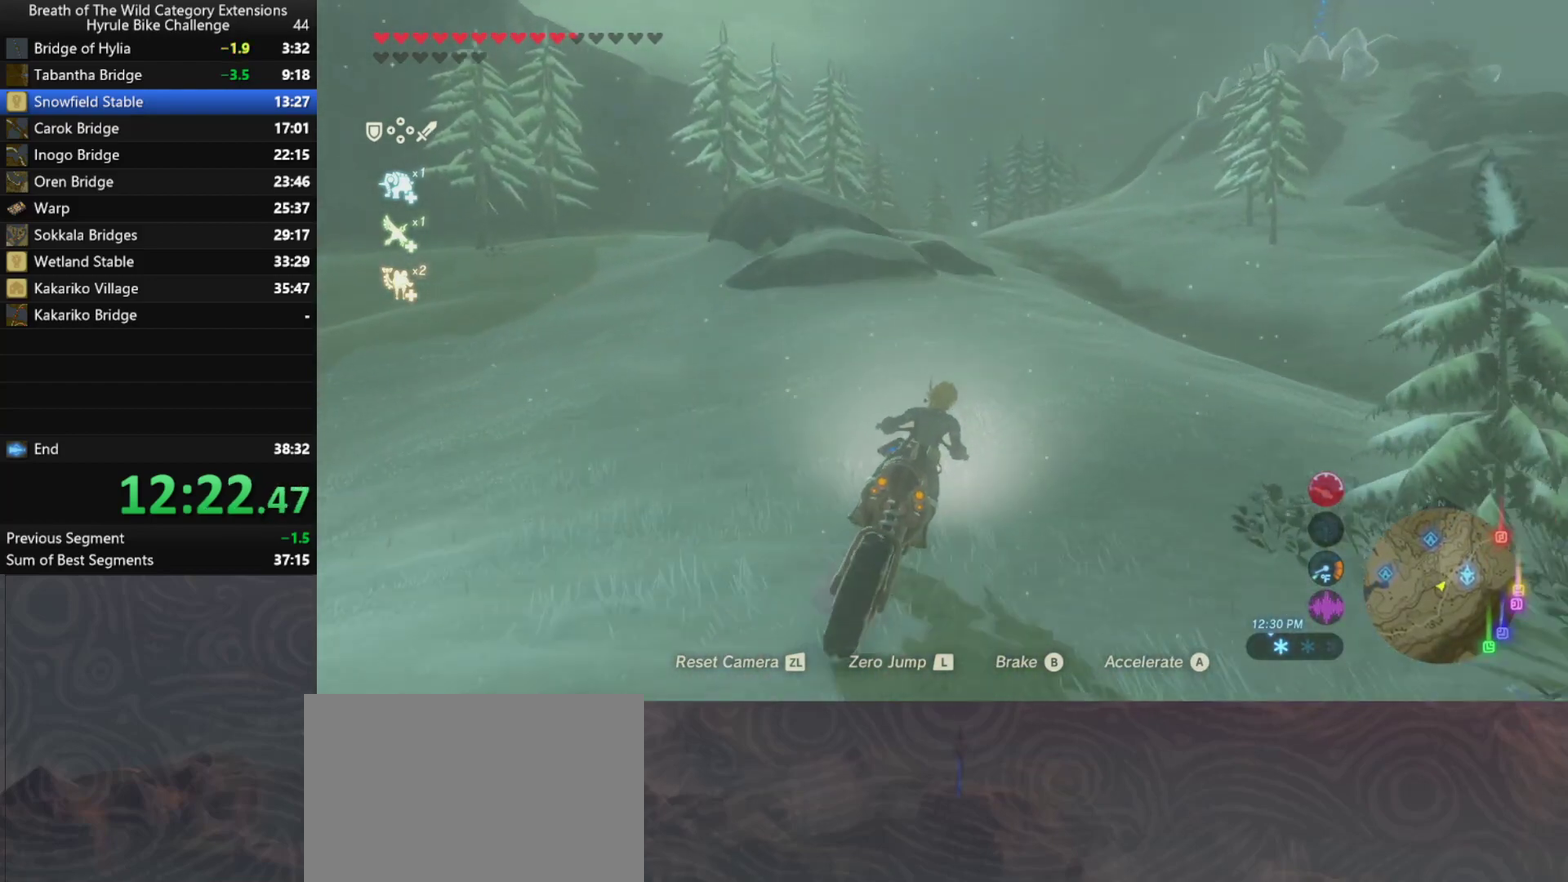
{"buttons": ["A"], "left_stick": "up", "right_stick": "center", "events": []}
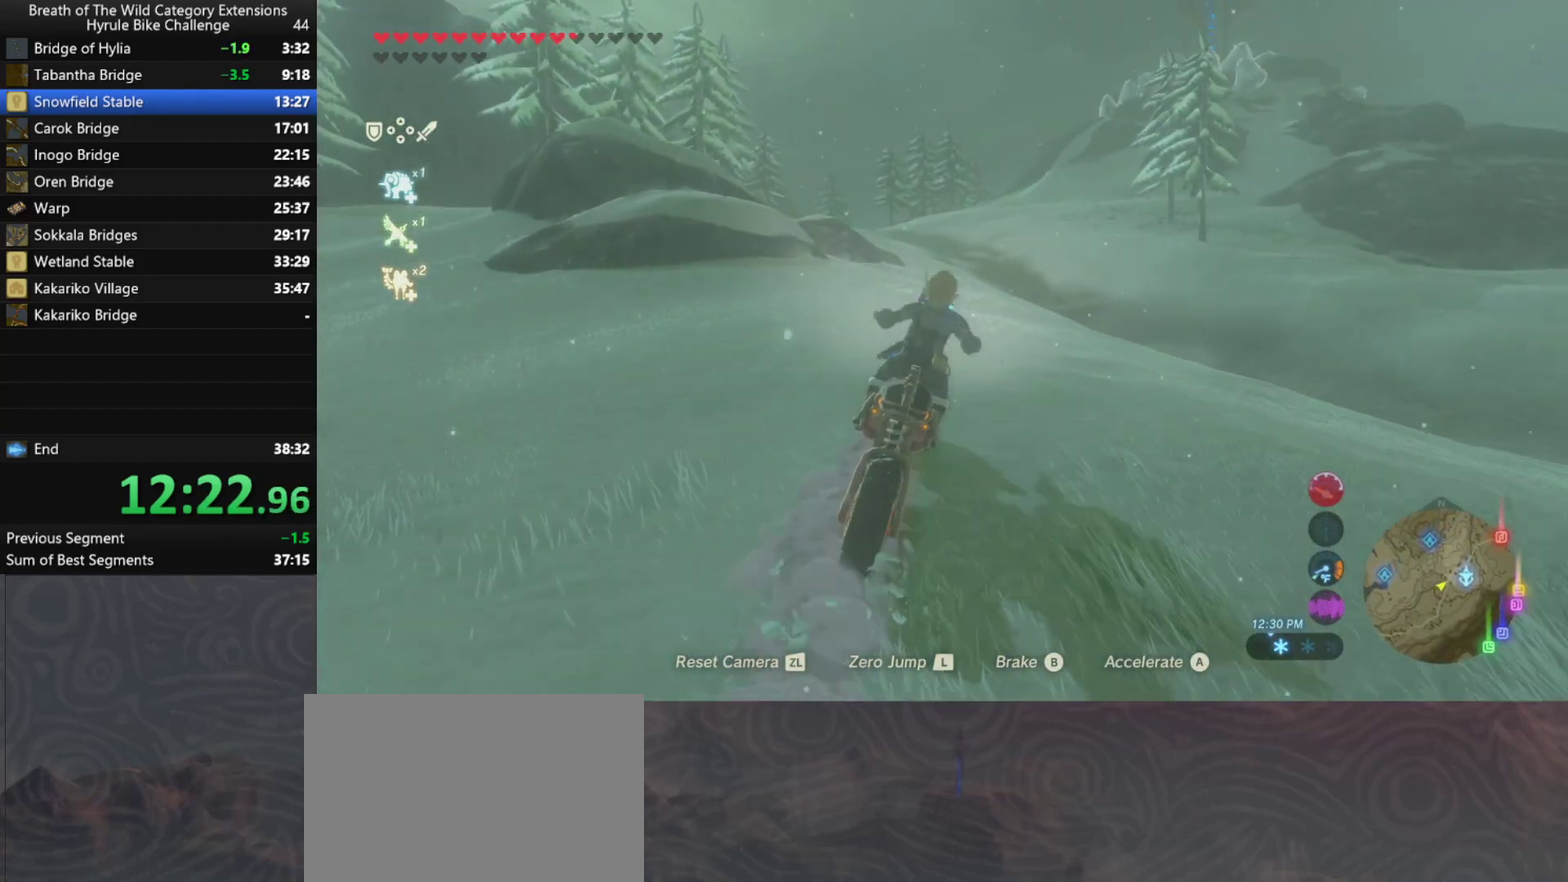
{"buttons": ["A"], "left_stick": "up", "right_stick": "center", "events": []}
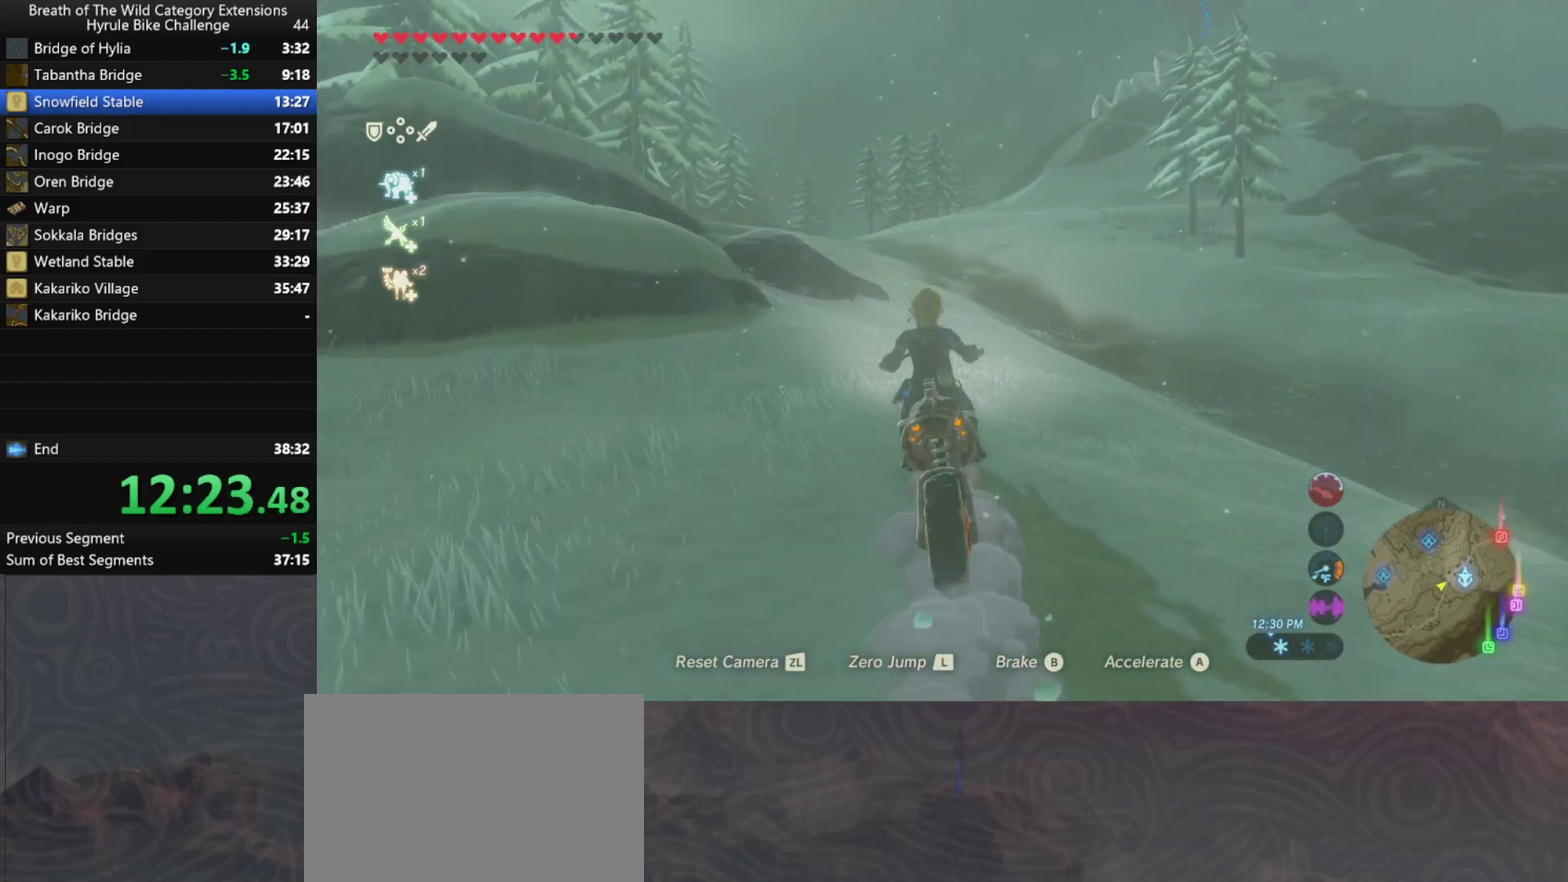
{"buttons": ["A"], "left_stick": "up", "right_stick": "center", "events": []}
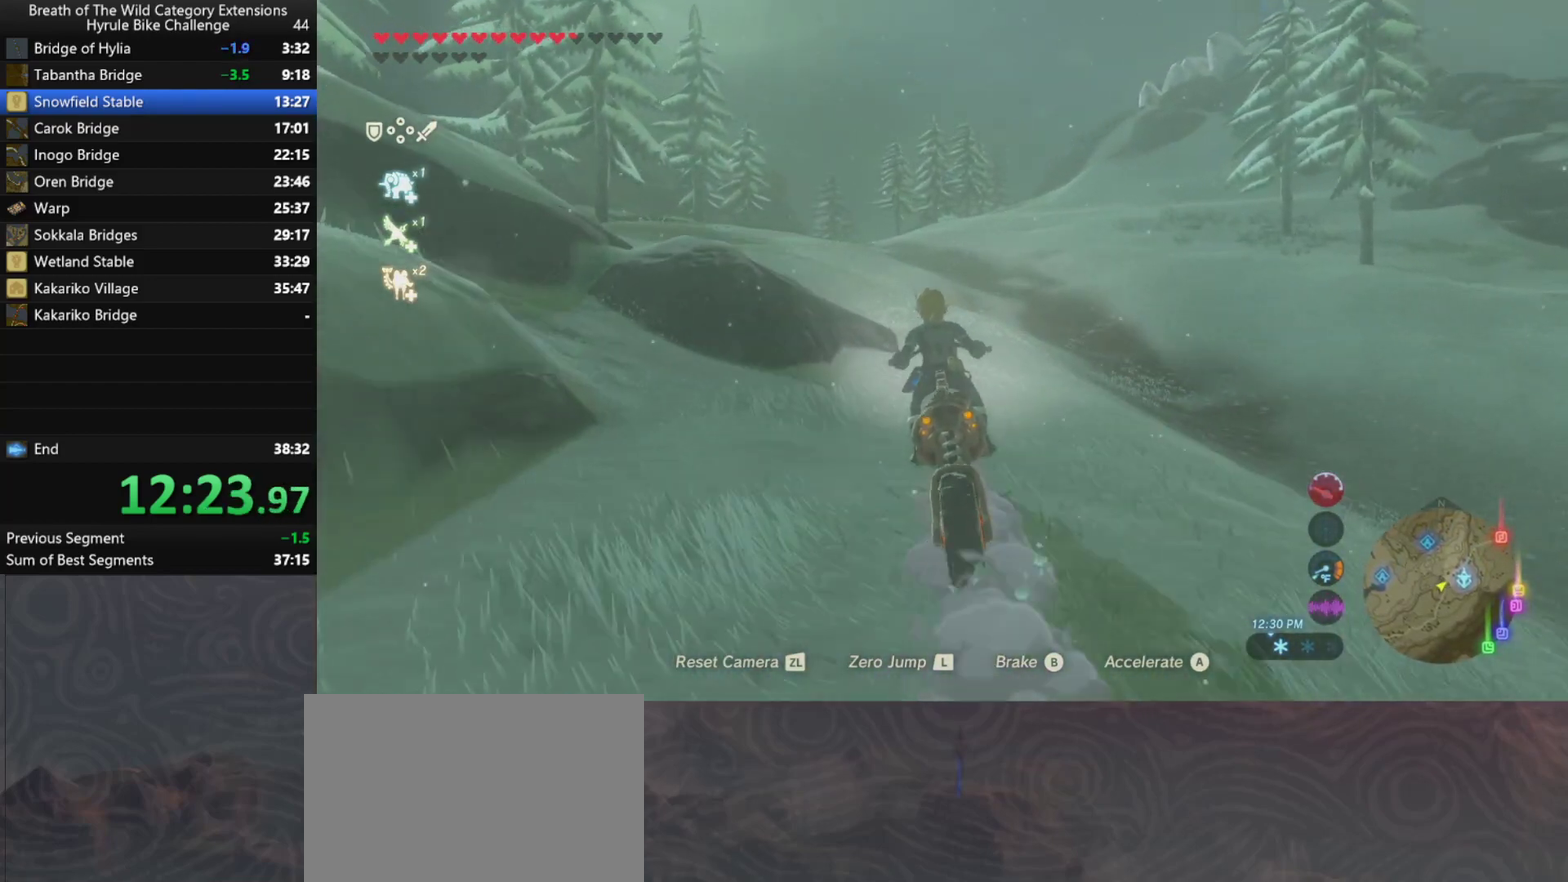
{"buttons": ["A"], "left_stick": "up", "right_stick": "center", "events": []}
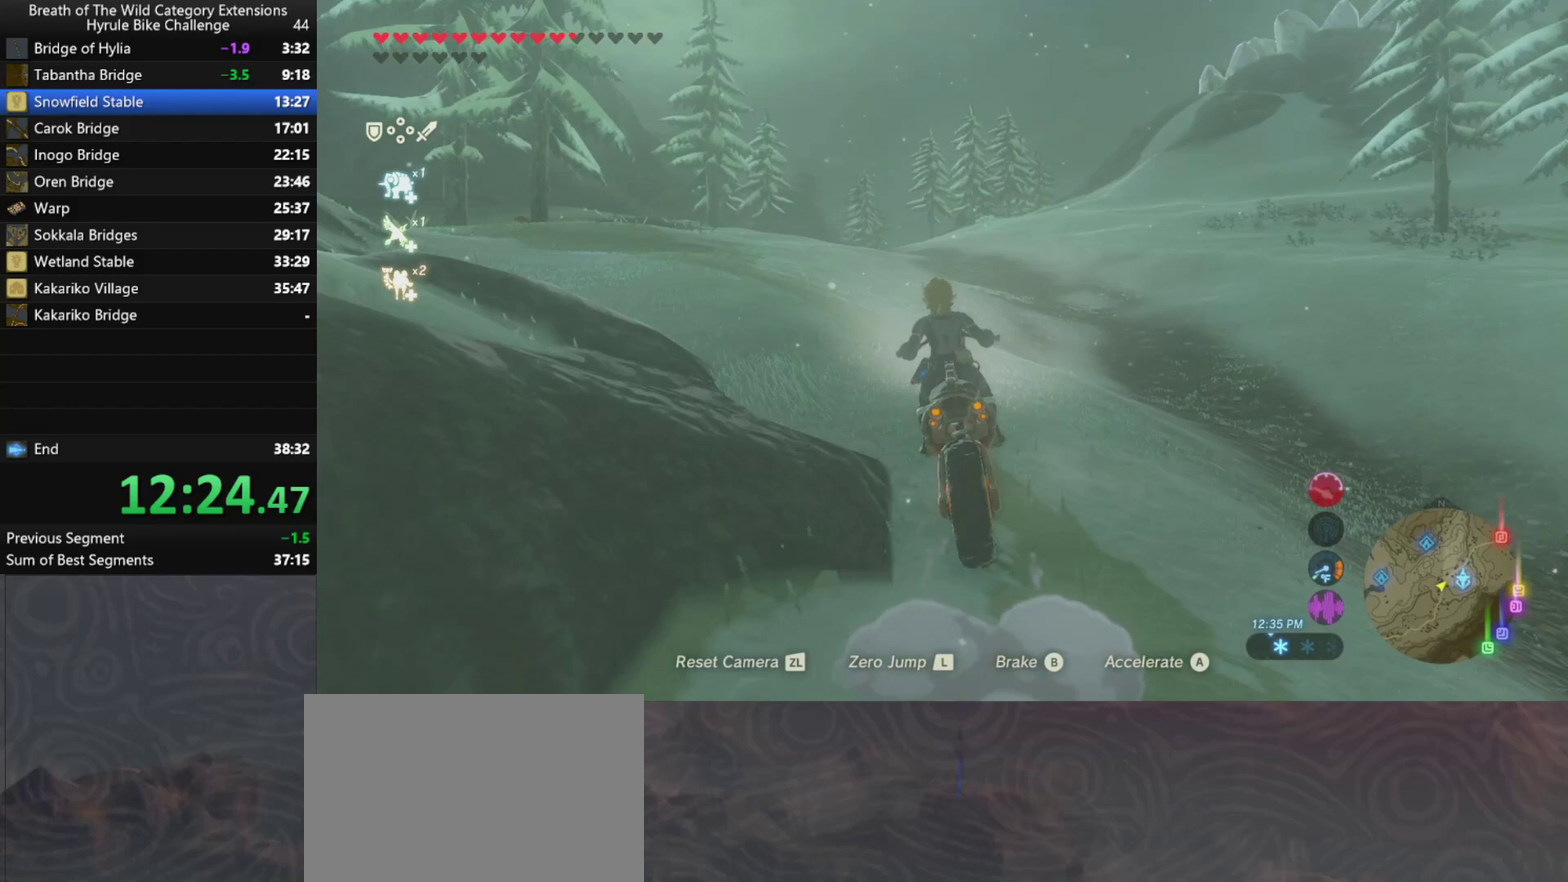
{"buttons": ["A"], "left_stick": "up", "right_stick": "center", "events": []}
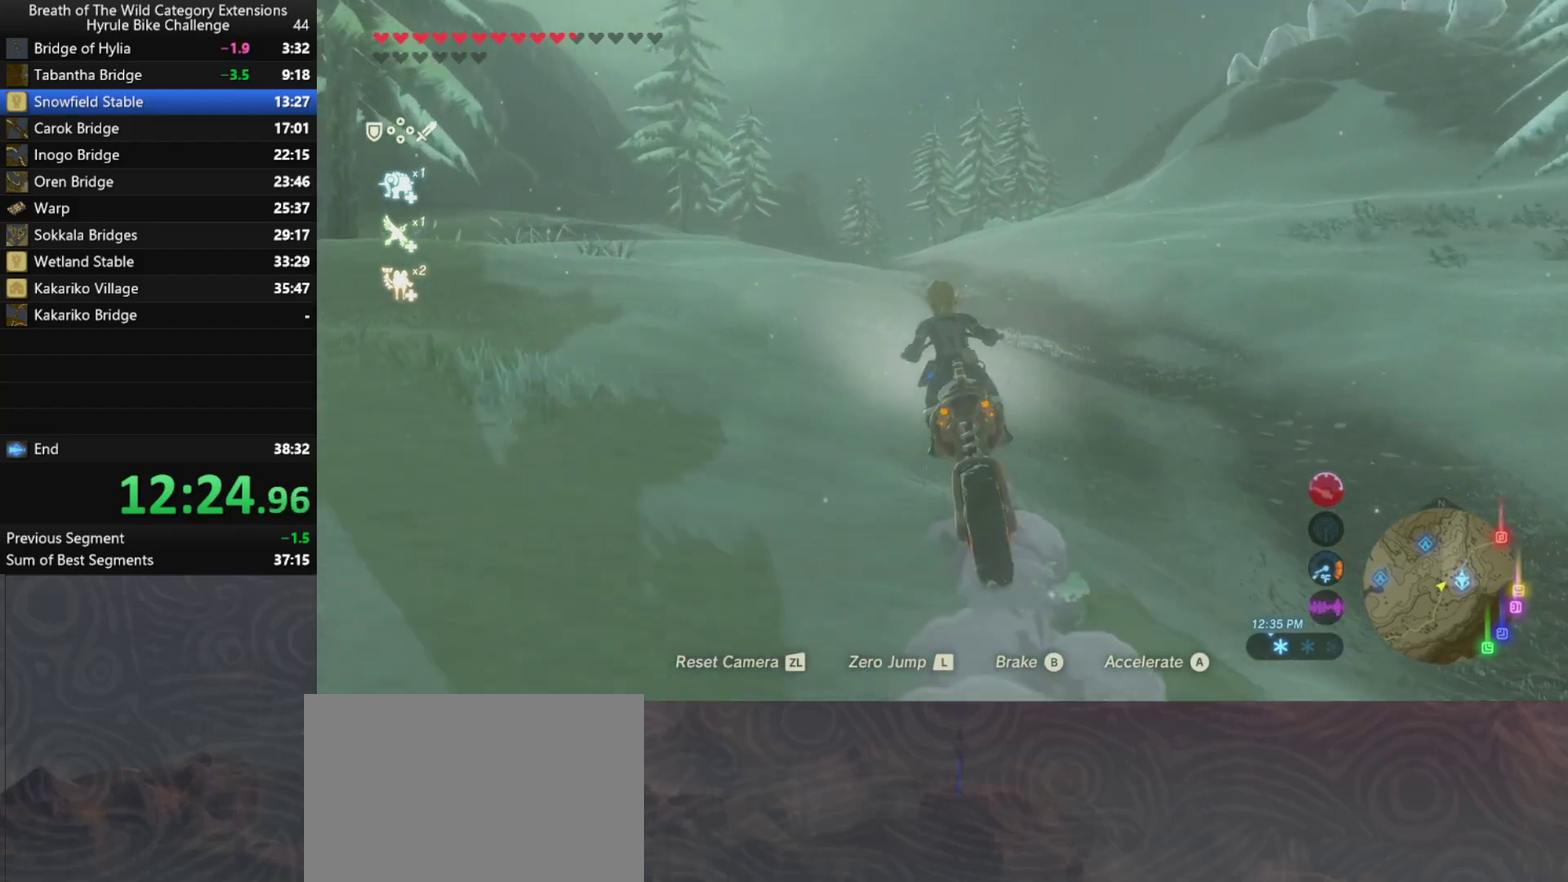
{"buttons": ["A"], "left_stick": "up", "right_stick": "center", "events": []}
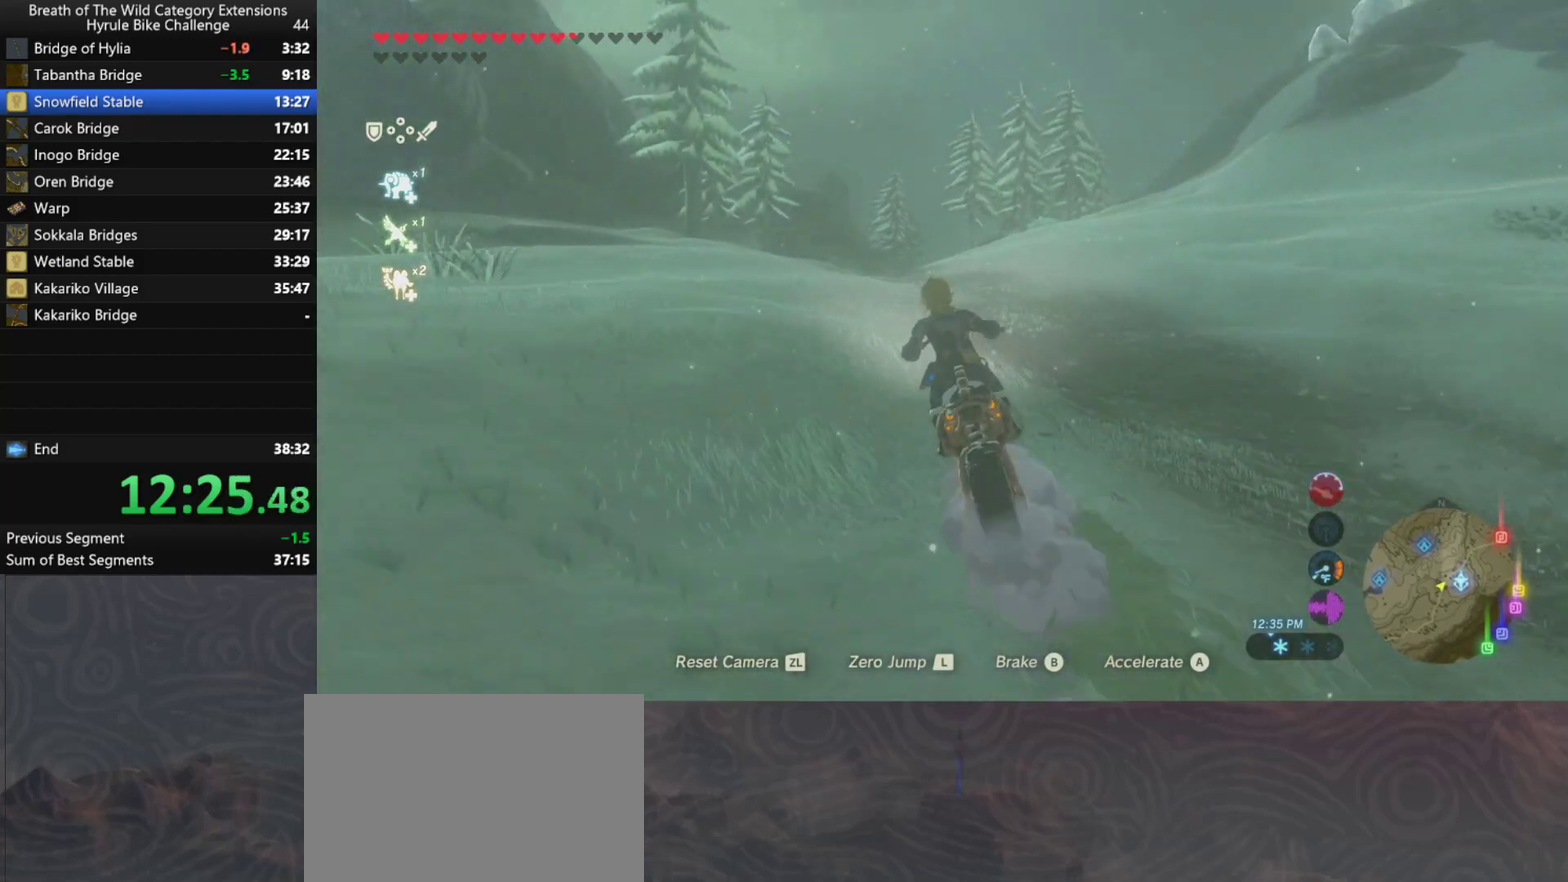
{"buttons": ["A"], "left_stick": "up", "right_stick": "center", "events": []}
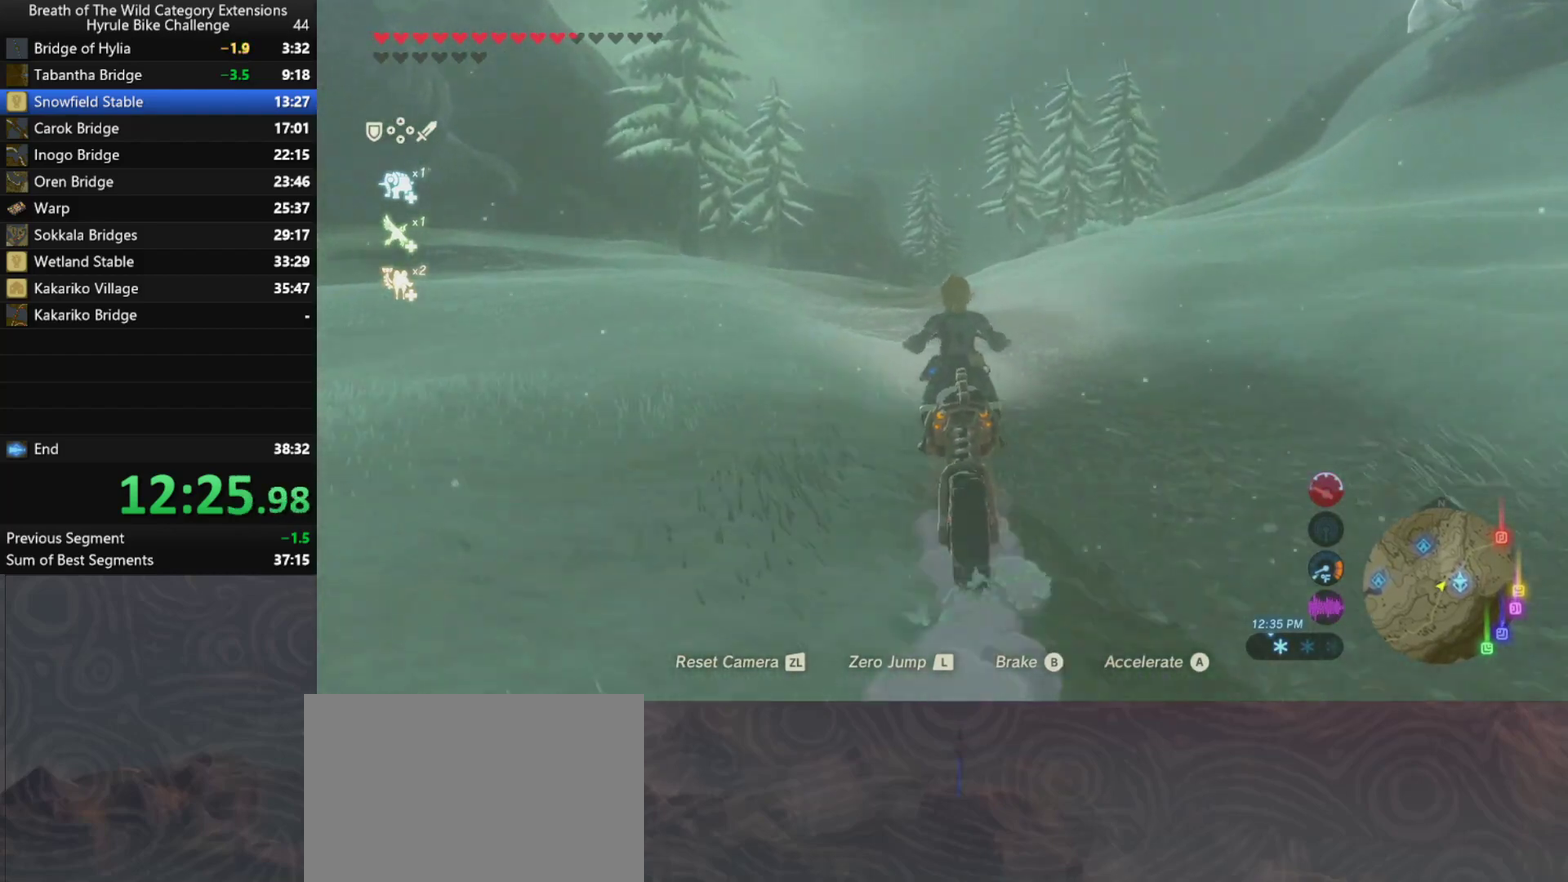
{"buttons": ["A"], "left_stick": "up", "right_stick": "center", "events": []}